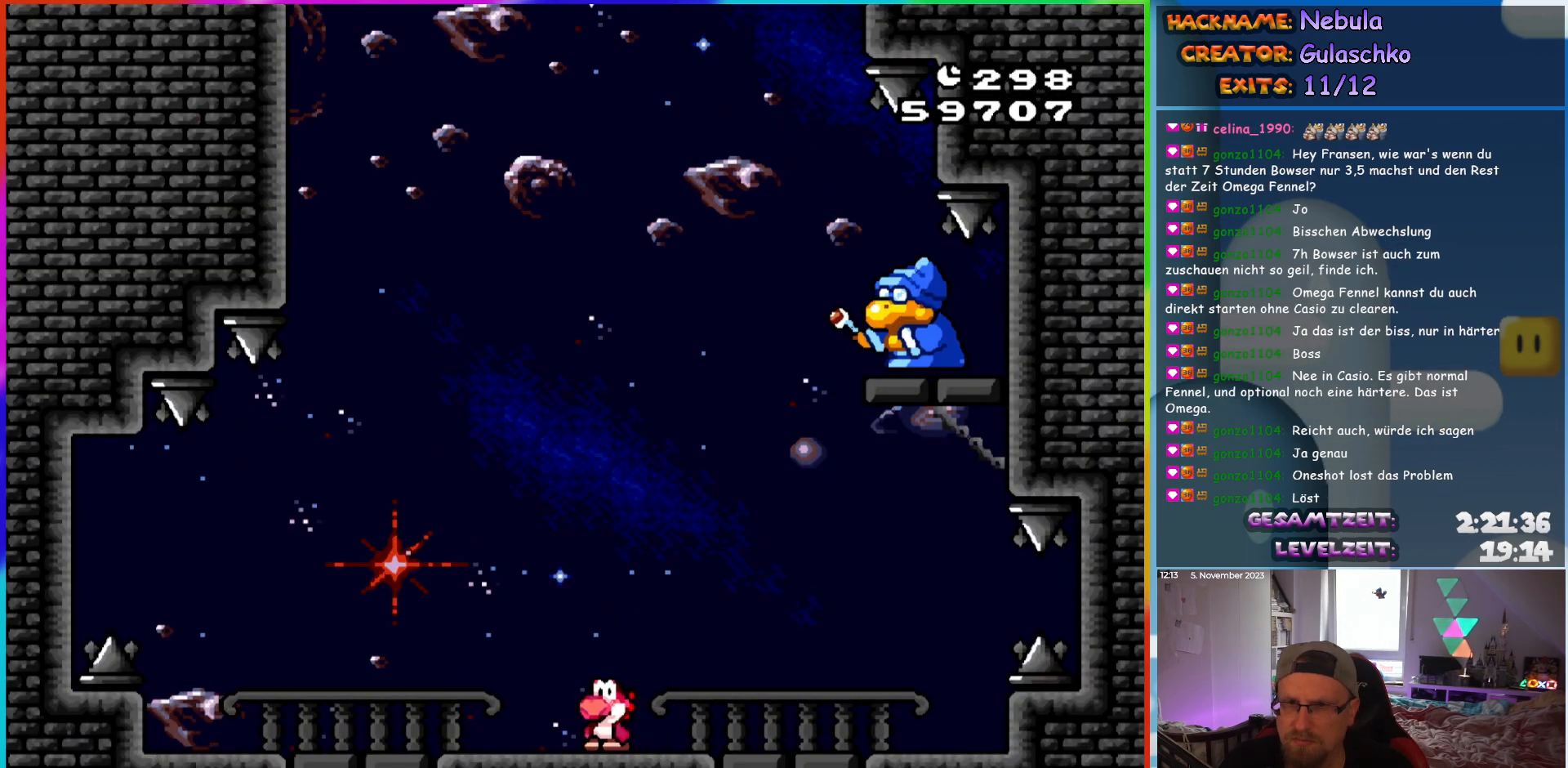
Gameplay with a controller (Nintendo layout); each line is a JSON object with the inputs held at the frame after it. "events" lists button and stick changes between this image and that frame as [ms after this image, input, new state], when the widget could be followed in between. Not read: L3 R3.
{"buttons": ["Y"], "events": []}
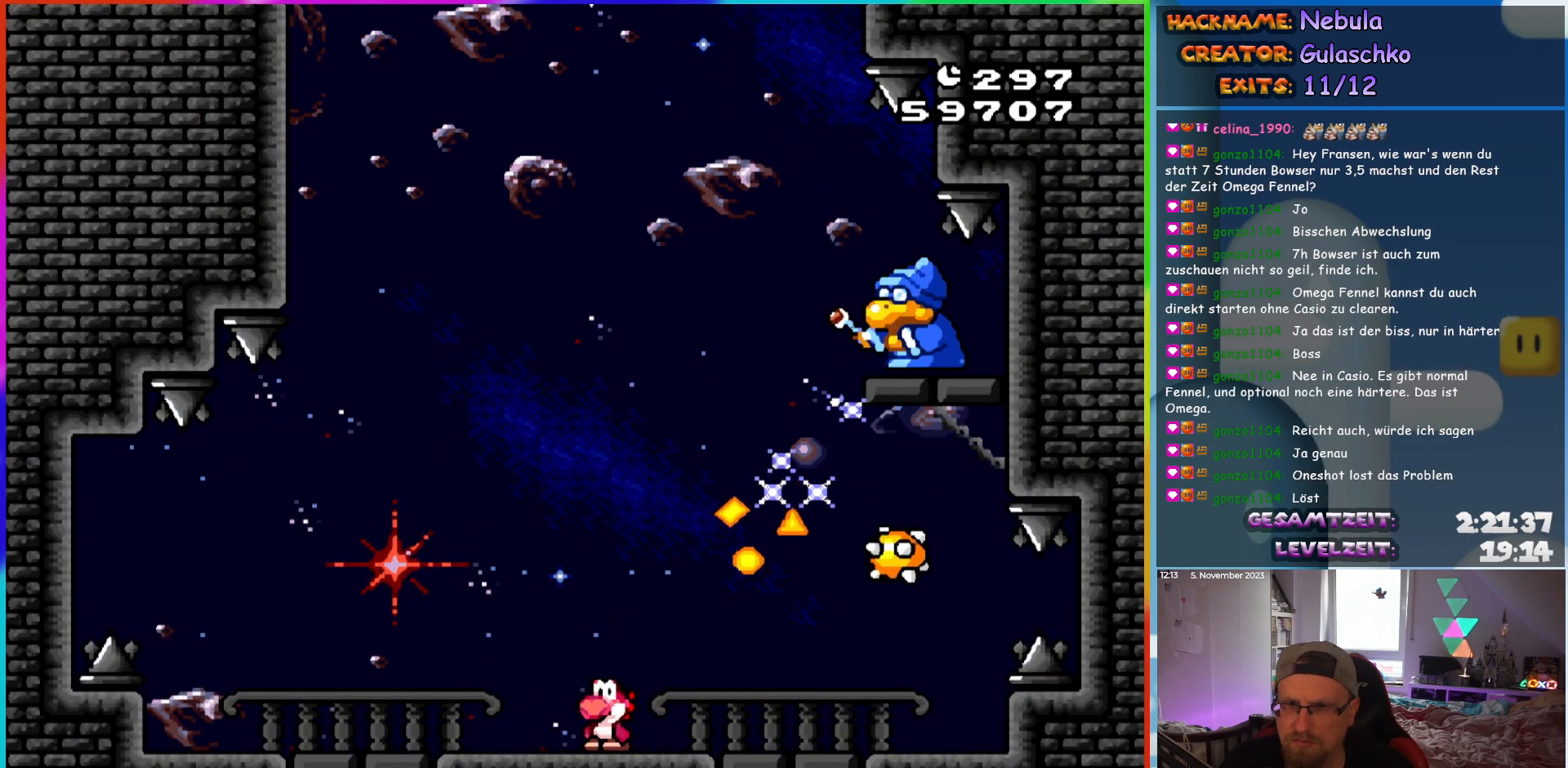
{"buttons": ["B", "Y"], "events": [[33, "DPAD_LEFT", "down"], [233, "B", "down"], [267, "DPAD_LEFT", "up"], [317, "DPAD_RIGHT", "down"], [500, "DPAD_RIGHT", "up"]]}
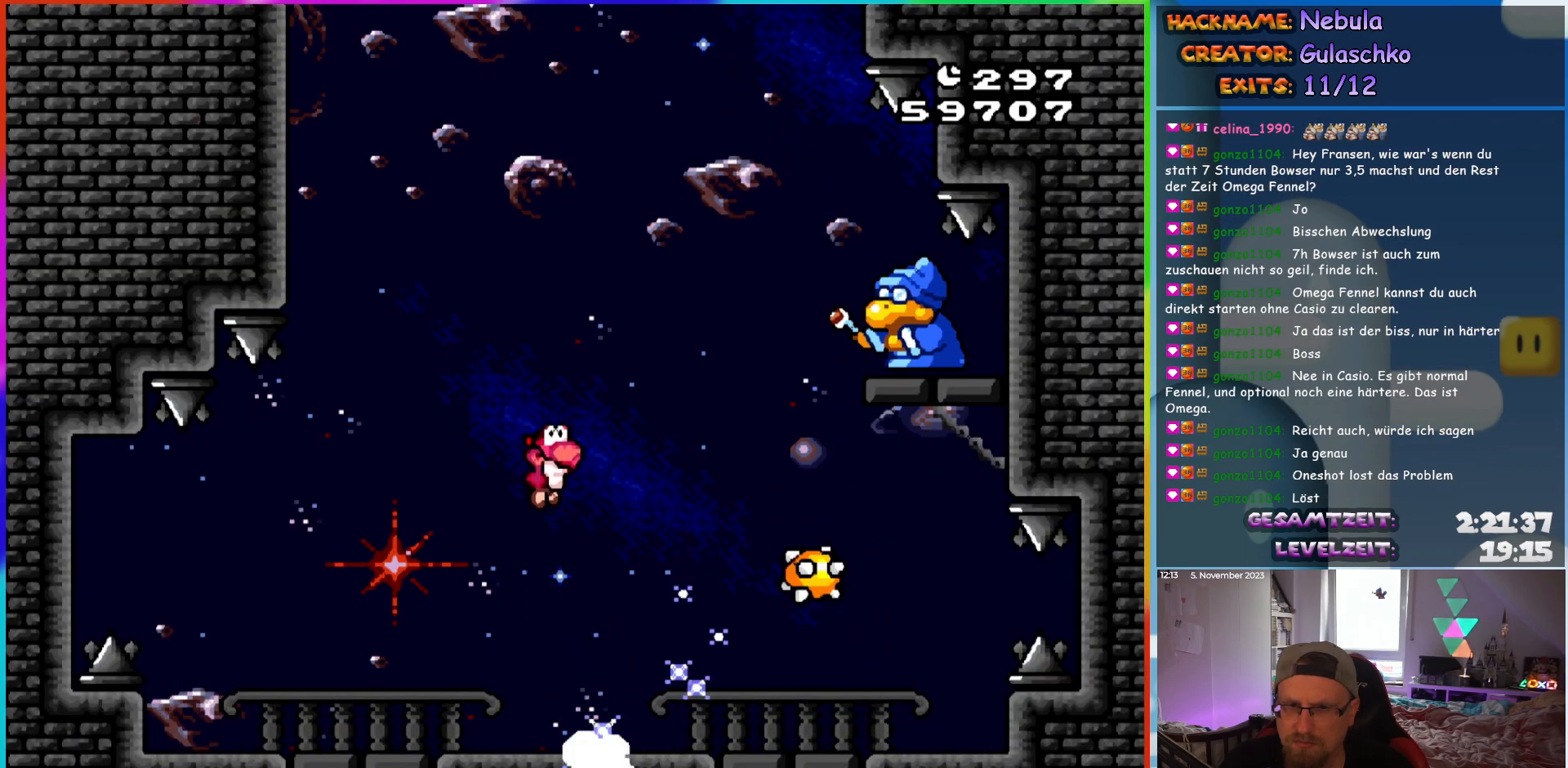
{"buttons": ["Y", "DPAD_RIGHT"], "events": [[67, "DPAD_LEFT", "down"], [217, "B", "up"], [383, "DPAD_LEFT", "up"], [433, "DPAD_RIGHT", "down"]]}
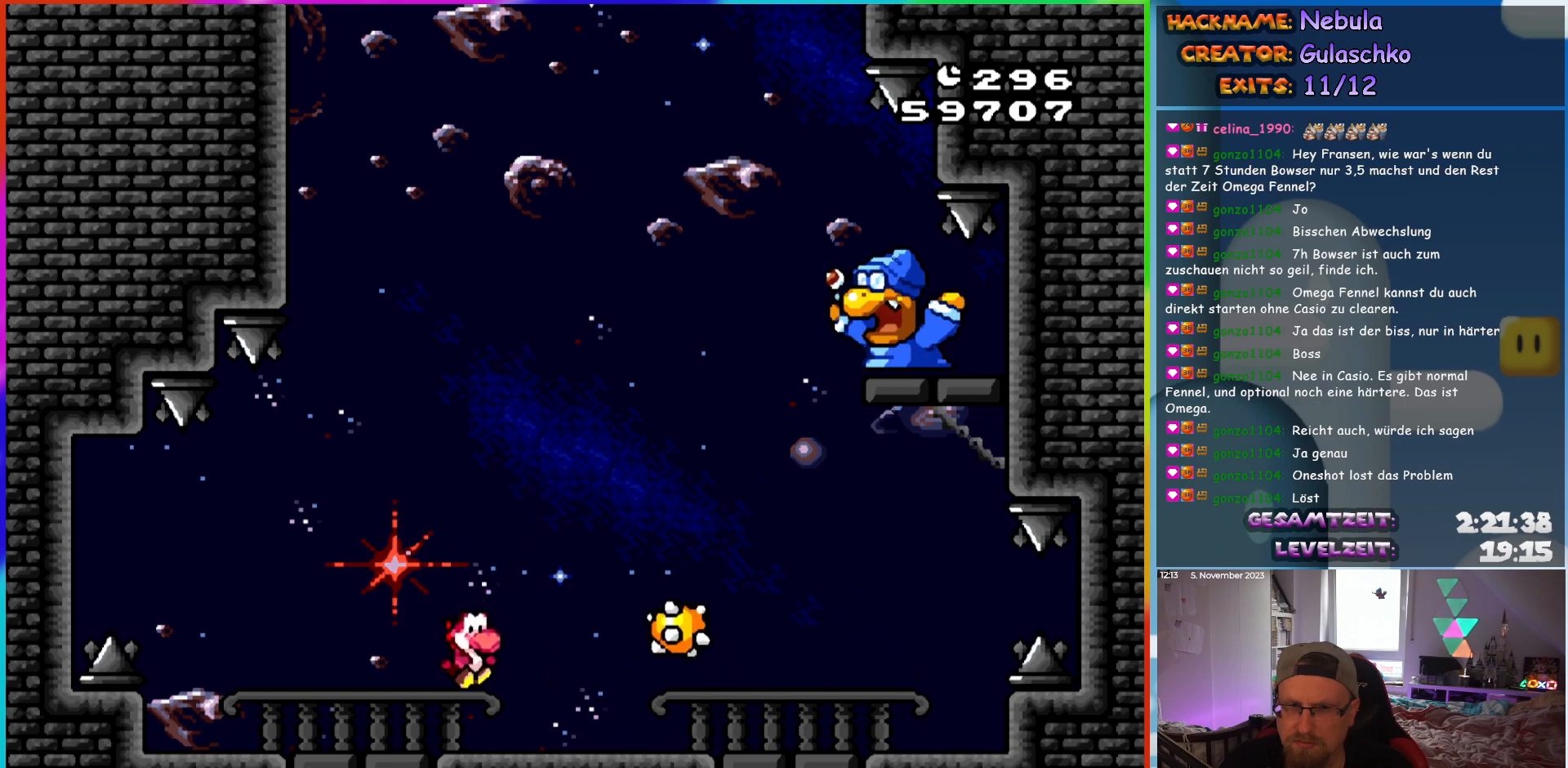
{"buttons": ["B", "Y", "DPAD_RIGHT"], "events": [[33, "DPAD_RIGHT", "up"], [250, "DPAD_LEFT", "down"], [317, "B", "down"], [400, "DPAD_LEFT", "up"], [433, "DPAD_RIGHT", "down"]]}
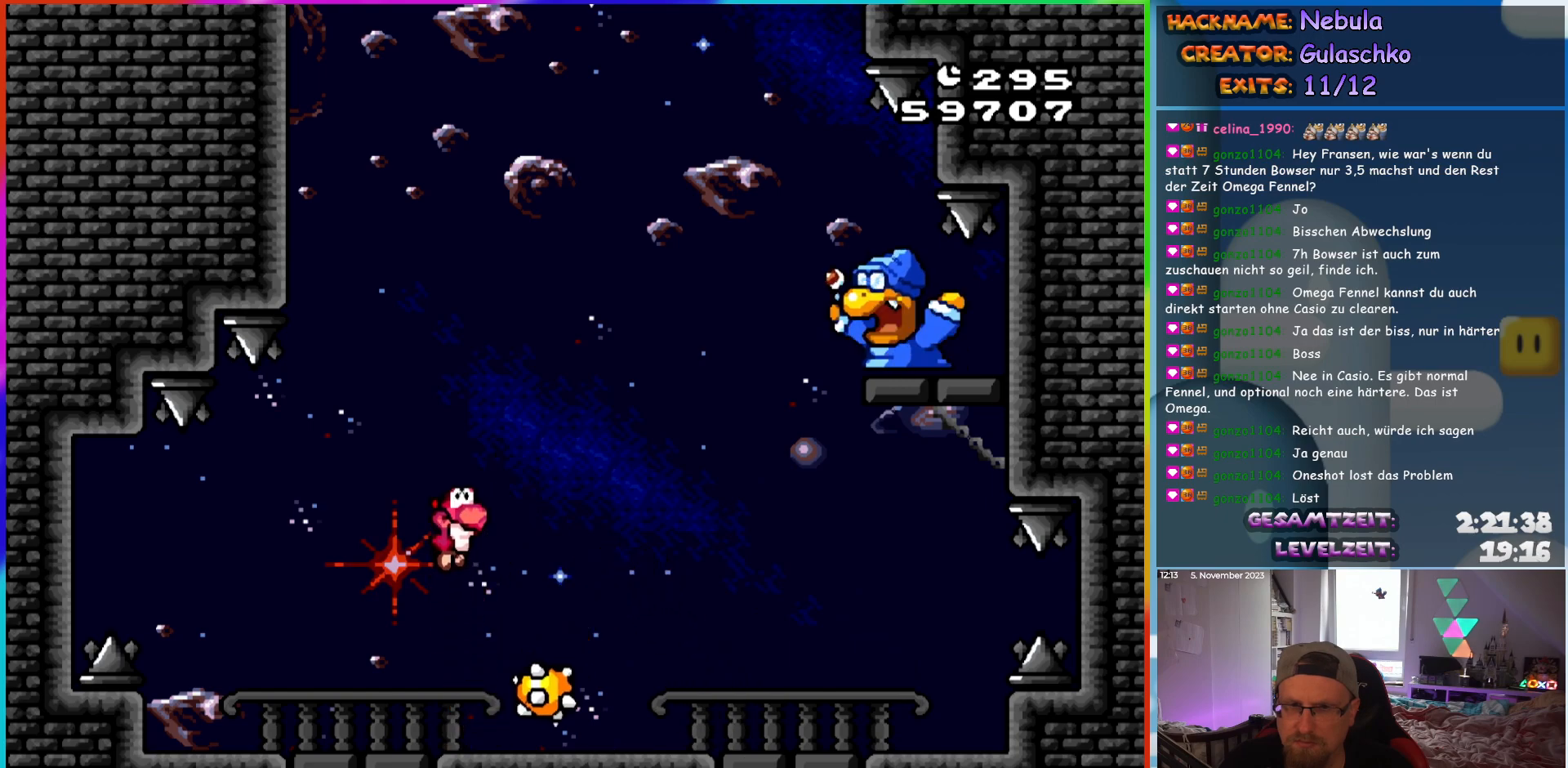
{"buttons": ["Y"], "events": [[67, "B", "up"], [233, "DPAD_RIGHT", "up"], [250, "DPAD_LEFT", "down"], [417, "DPAD_LEFT", "up"]]}
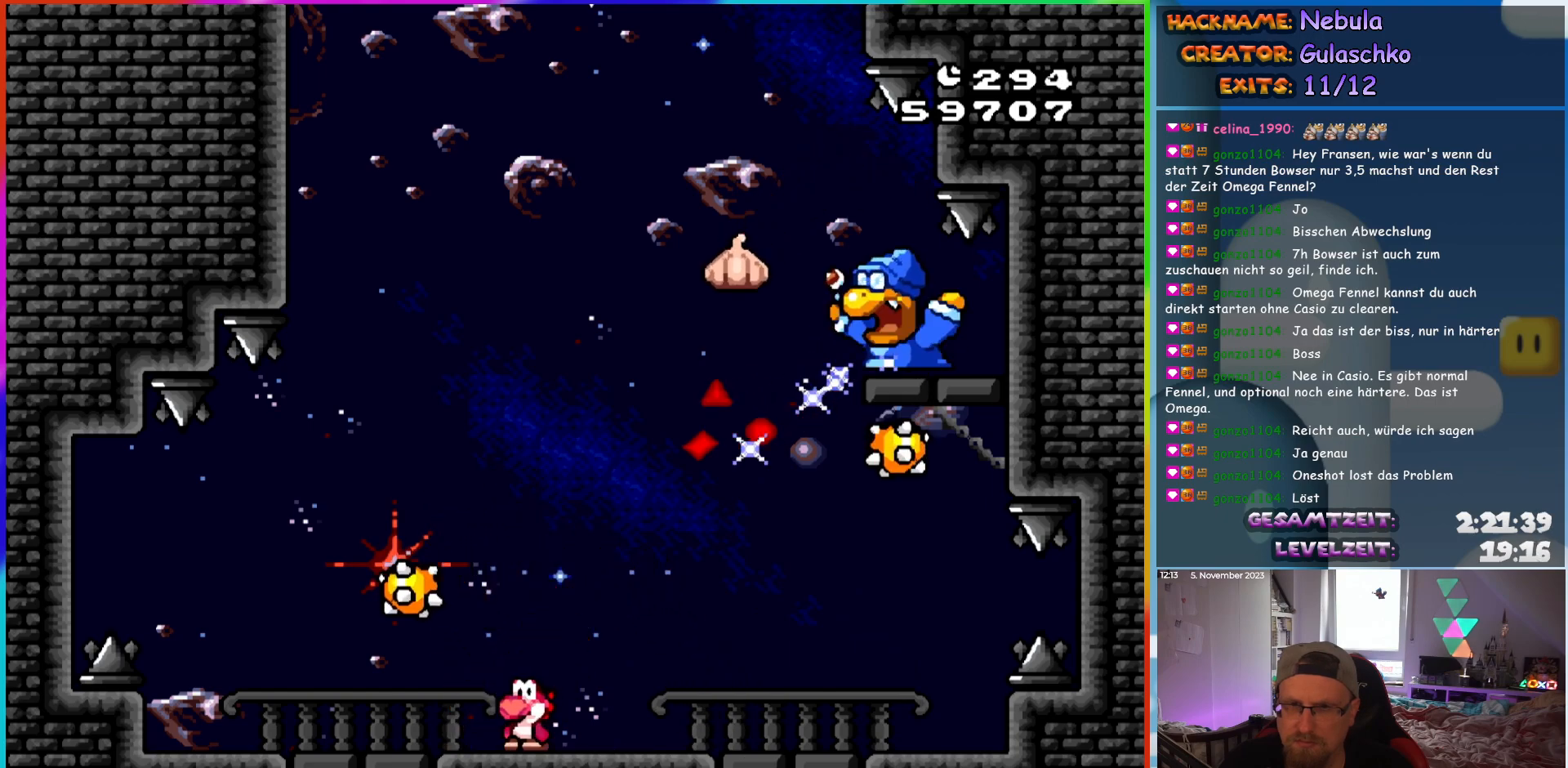
{"buttons": ["Y"], "events": [[167, "DPAD_LEFT", "down"], [233, "DPAD_LEFT", "up"]]}
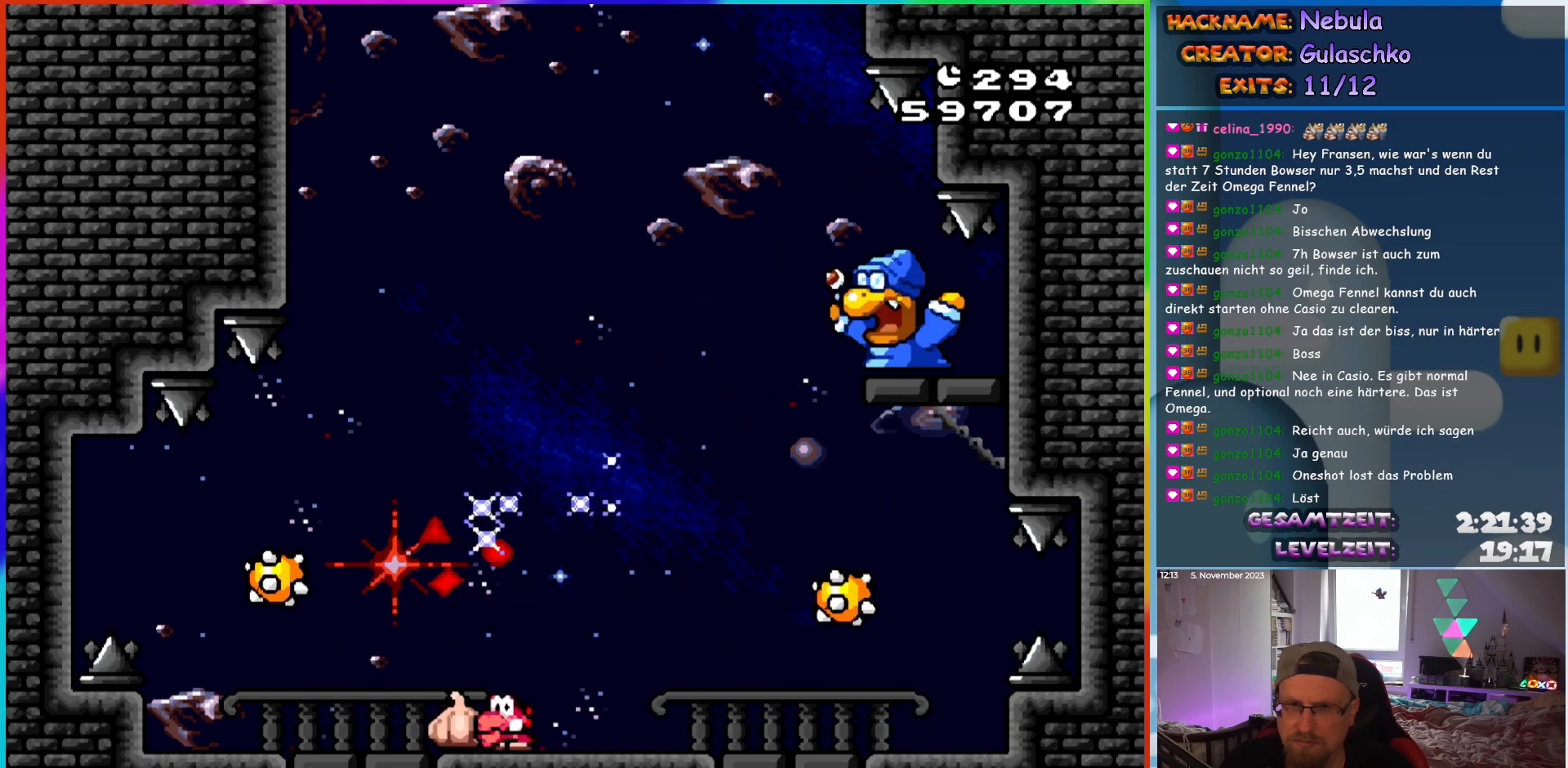
{"buttons": ["B", "Y", "DPAD_UP", "DPAD_RIGHT"]}
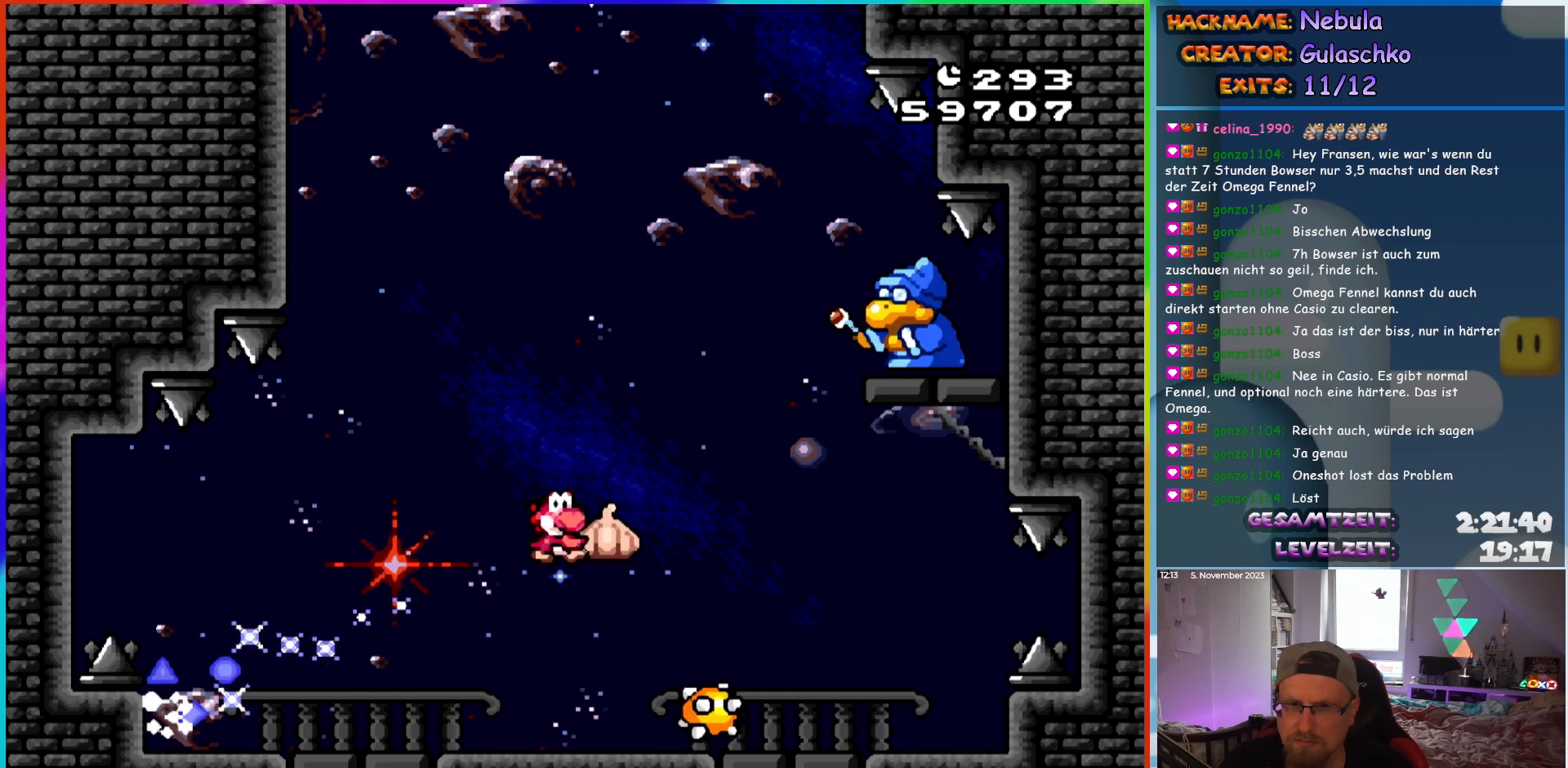
{"buttons": ["DPAD_LEFT"]}
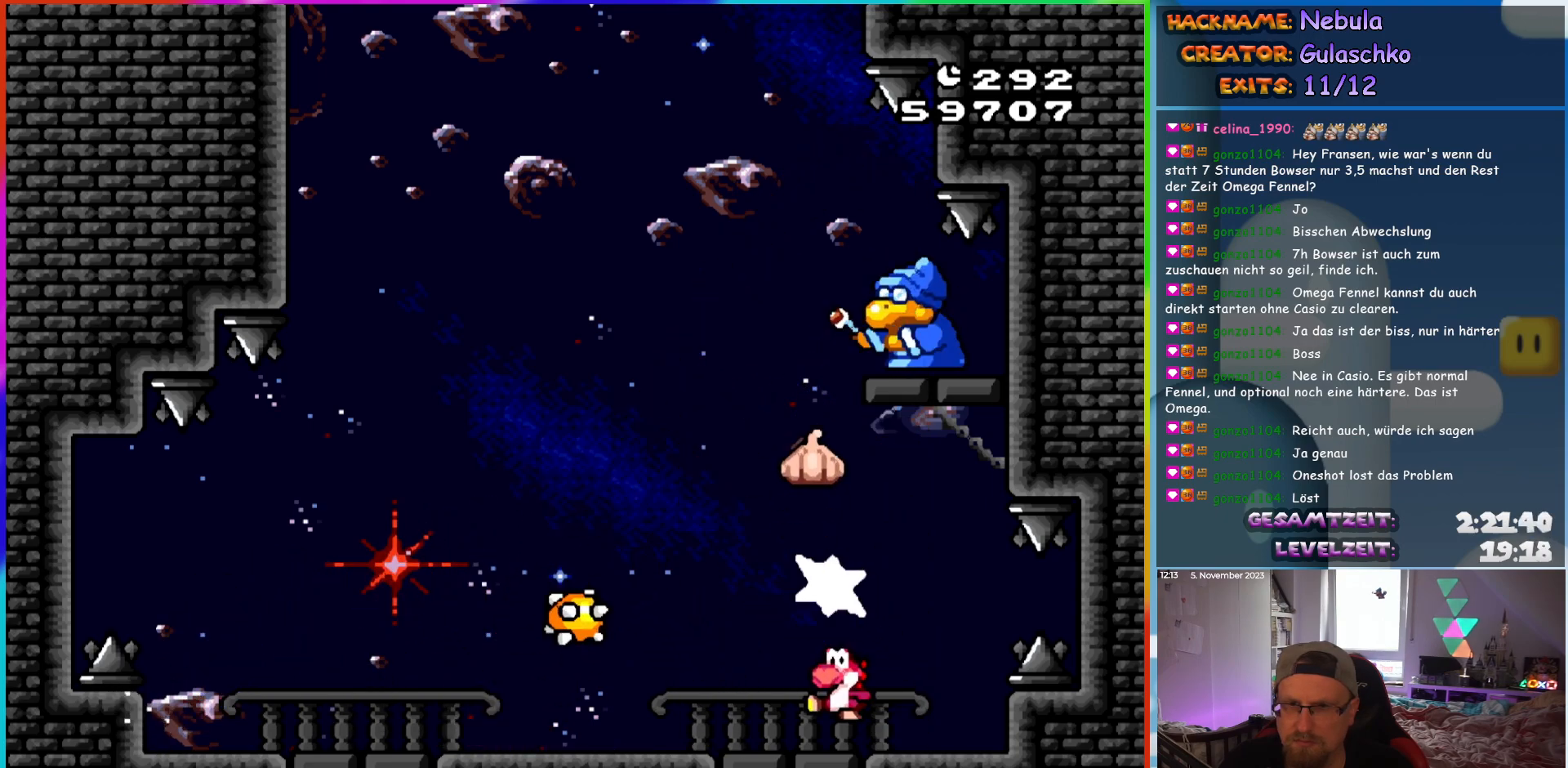
{"buttons": ["Y", "DPAD_LEFT"], "events": [[50, "Y", "down"]]}
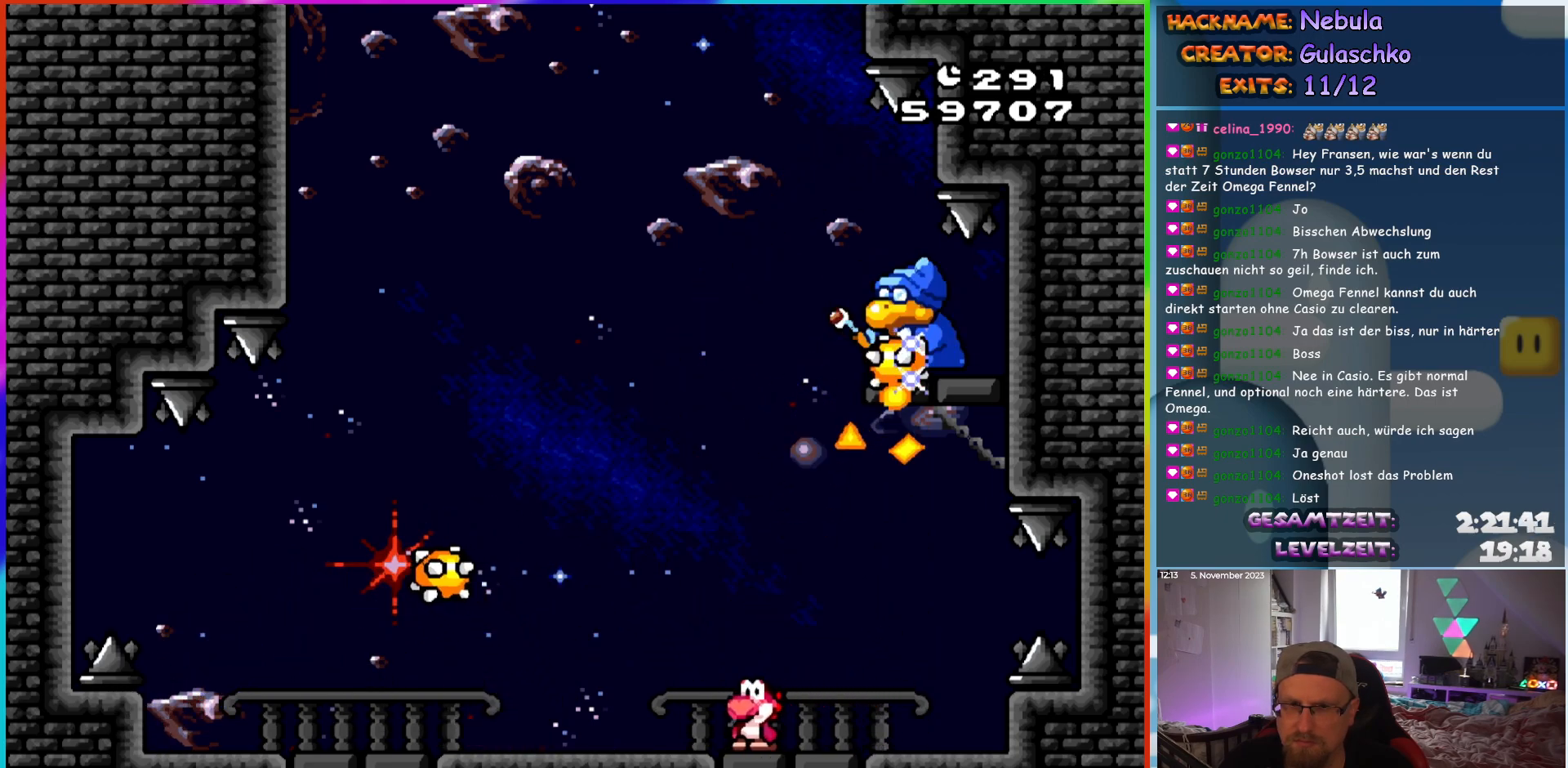
{"buttons": ["Y", "DPAD_RIGHT"], "events": [[417, "DPAD_LEFT", "up"], [417, "DPAD_RIGHT", "down"]]}
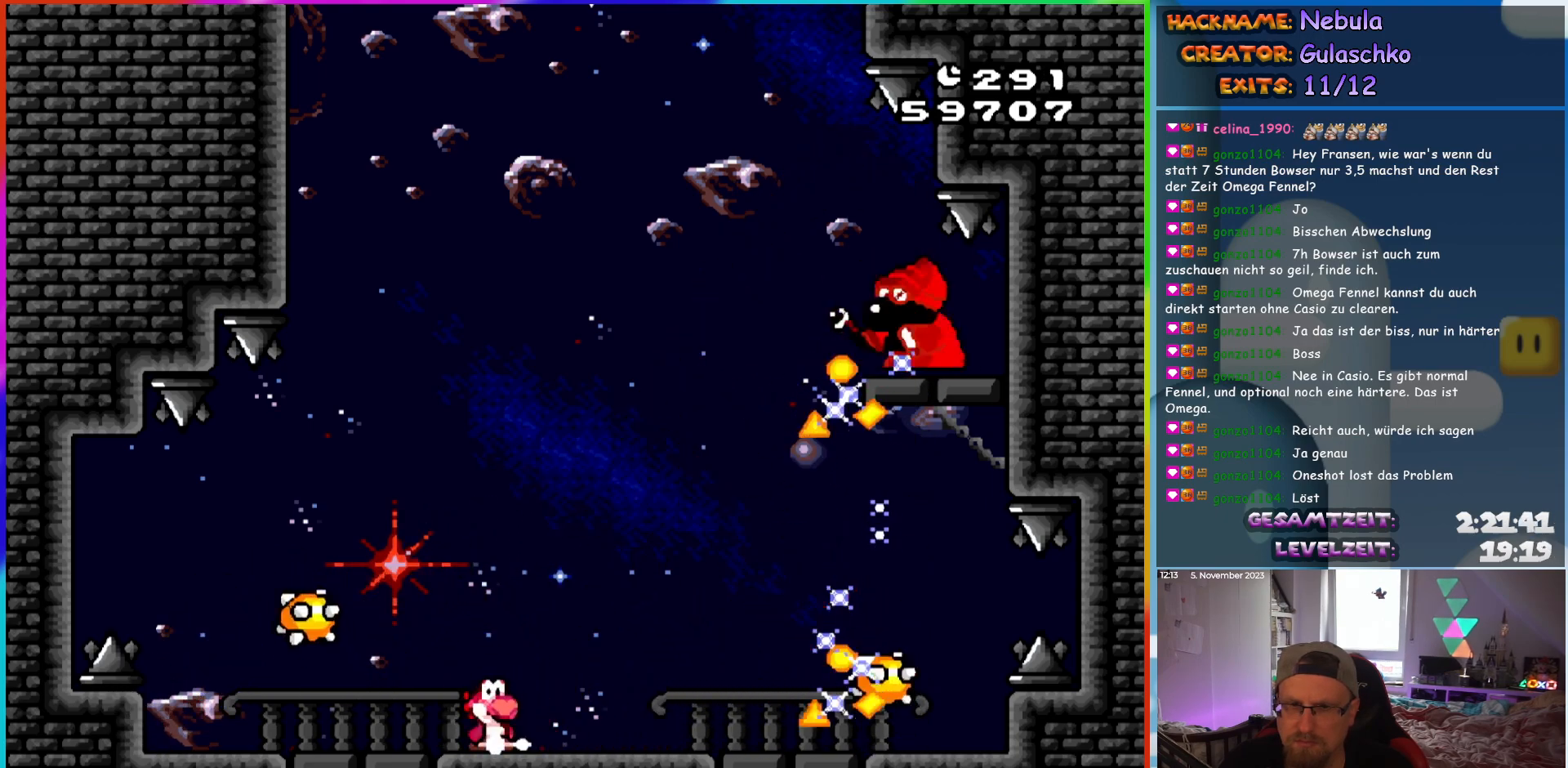
{"buttons": ["Y"], "events": [[17, "DPAD_RIGHT", "up"]]}
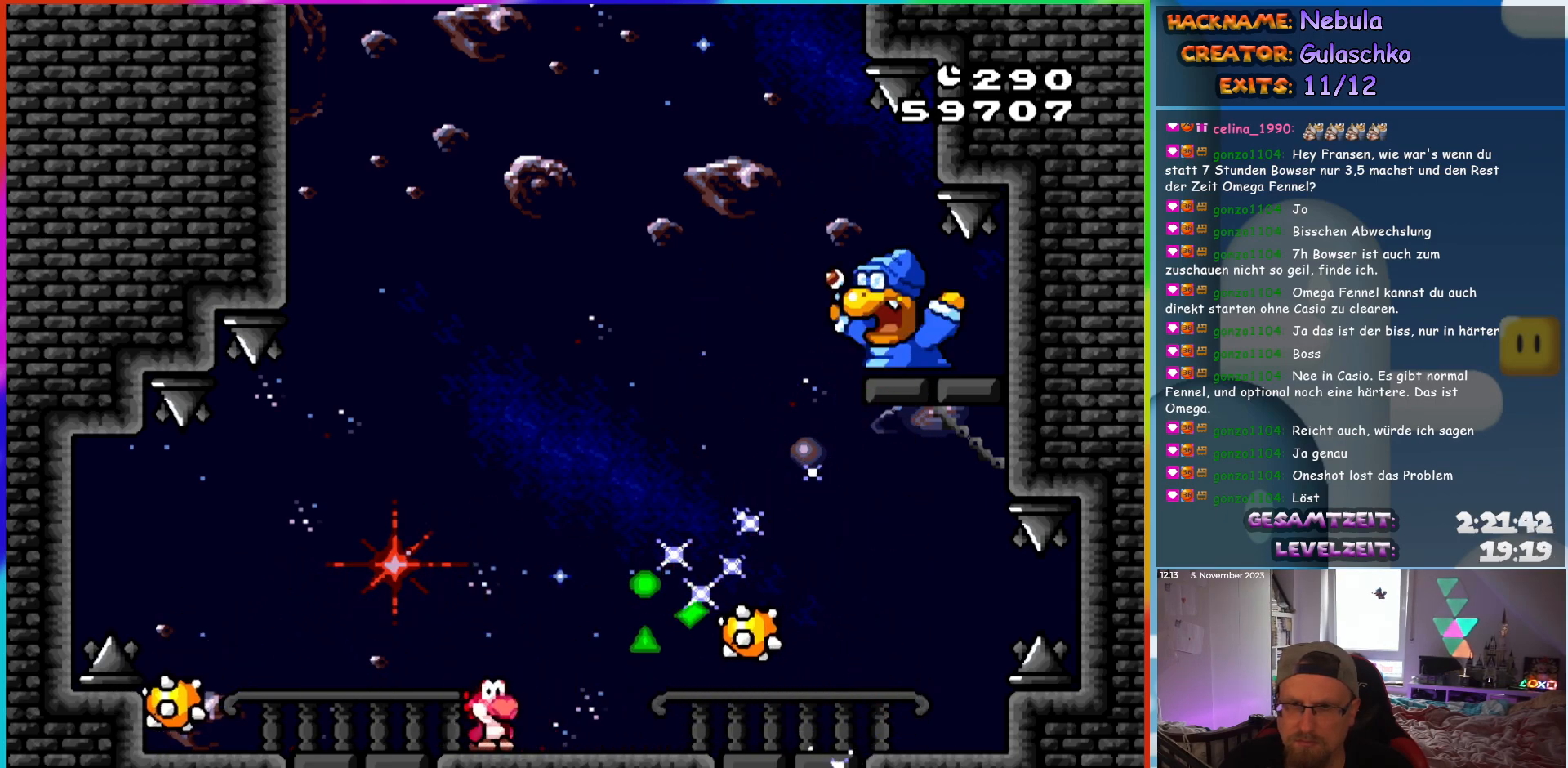
{"buttons": ["B", "Y"], "events": [[217, "B", "down"]]}
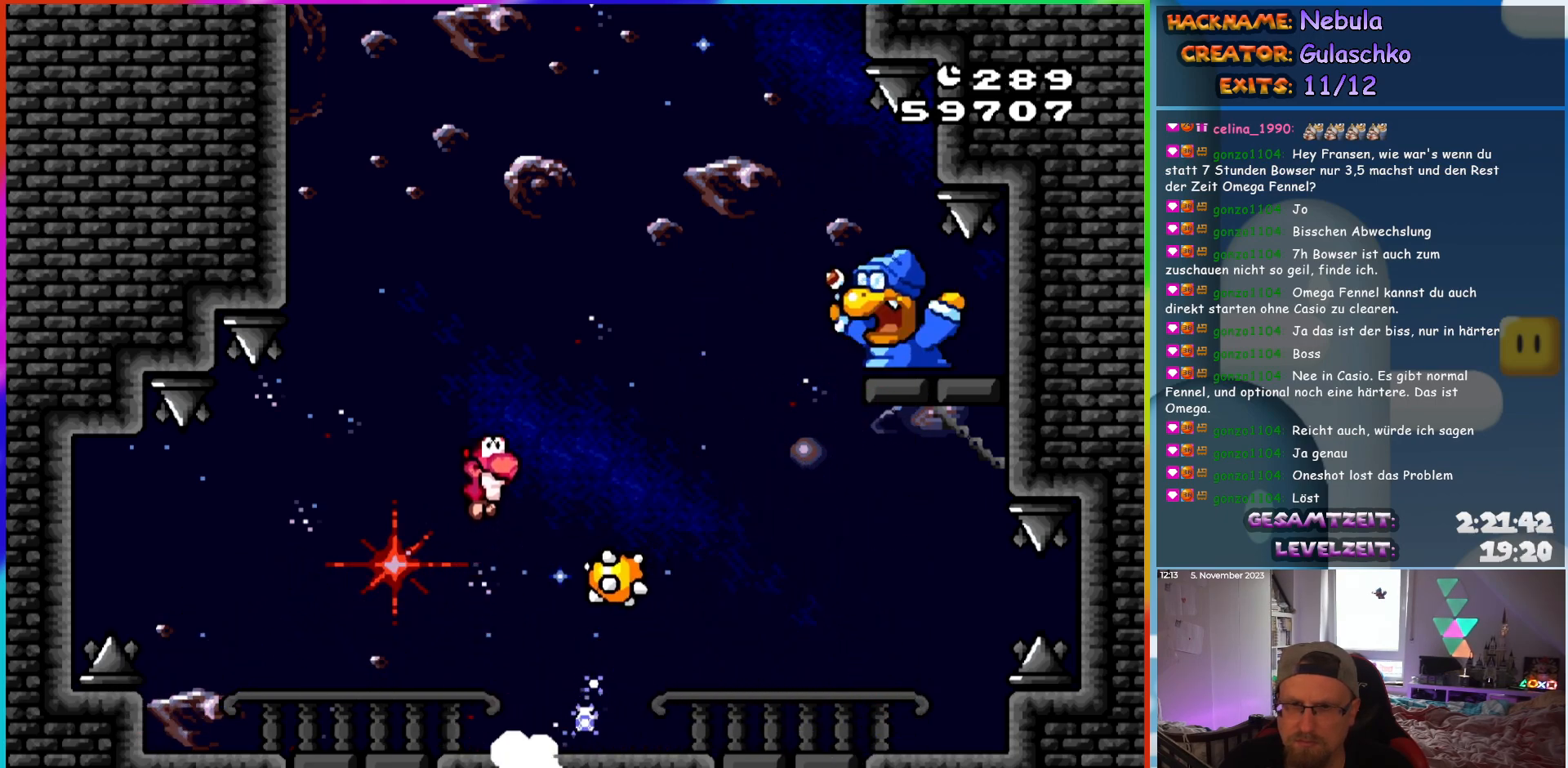
{"buttons": ["Y", "DPAD_LEFT"], "events": [[150, "DPAD_RIGHT", "down"], [333, "DPAD_RIGHT", "up"], [433, "DPAD_LEFT", "down"], [467, "B", "up"]]}
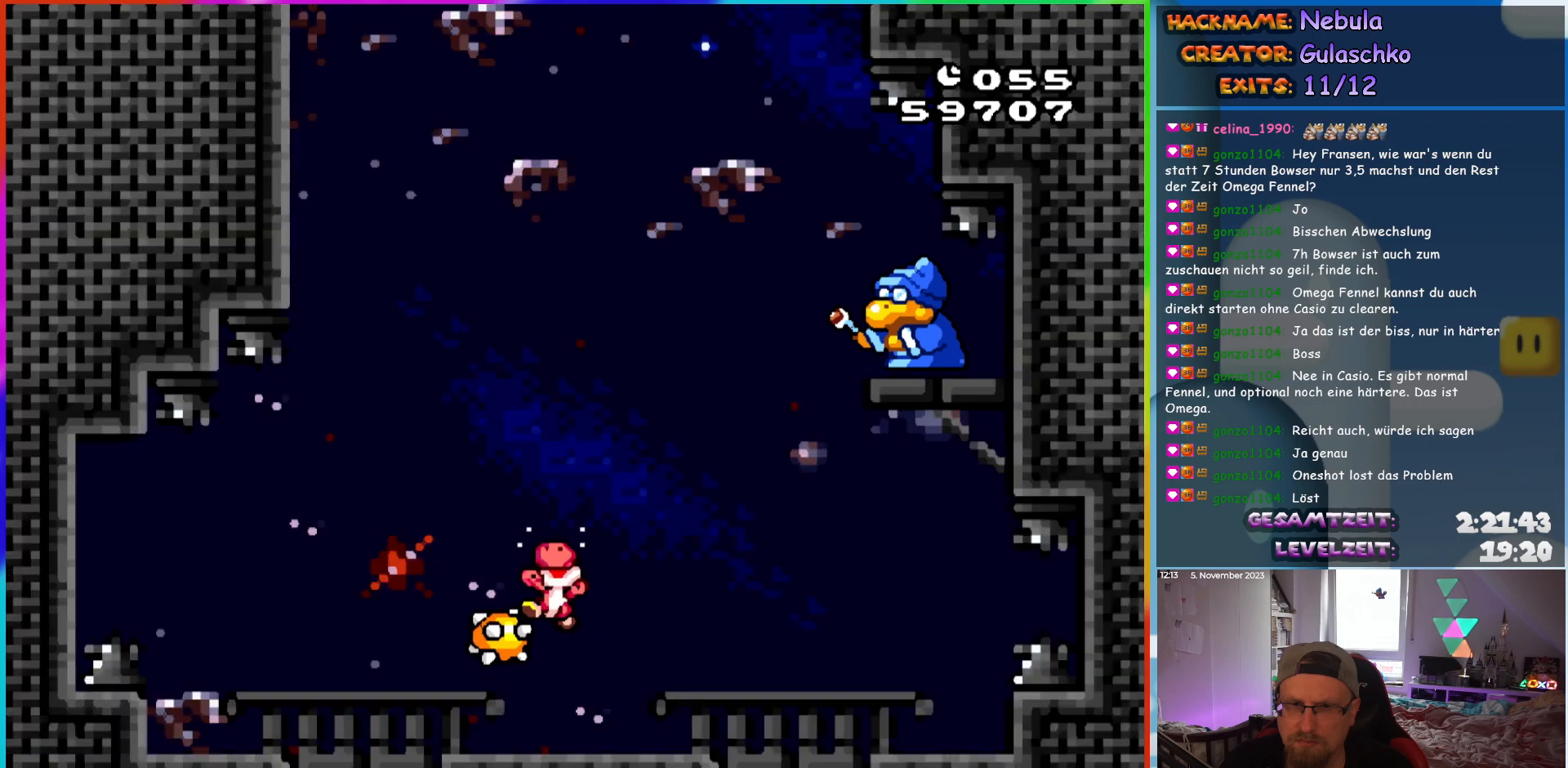
{"buttons": ["Y"], "events": [[67, "DPAD_LEFT", "up"]]}
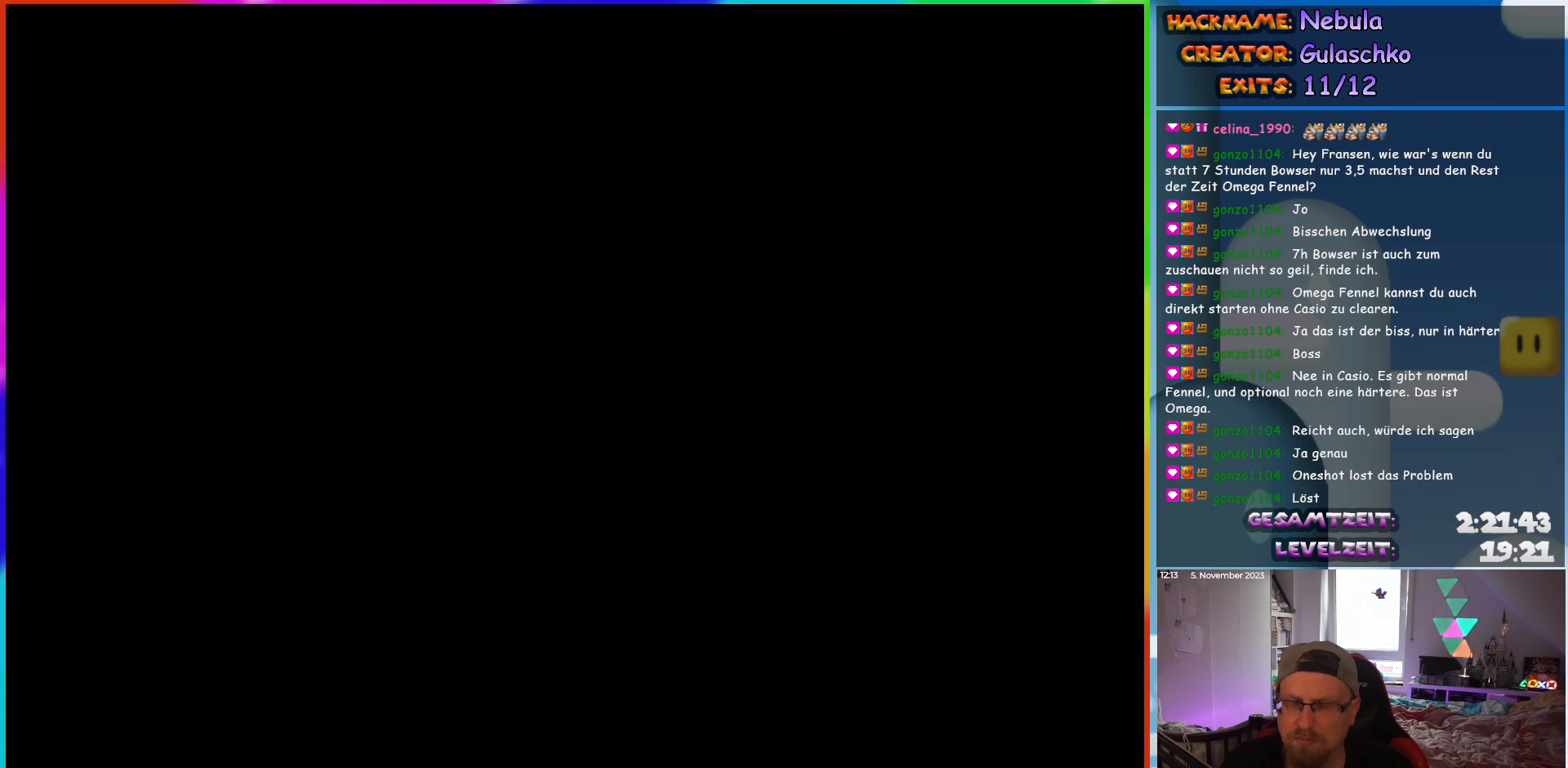
{"buttons": ["B"], "events": [[117, "Y", "up"], [483, "B", "down"]]}
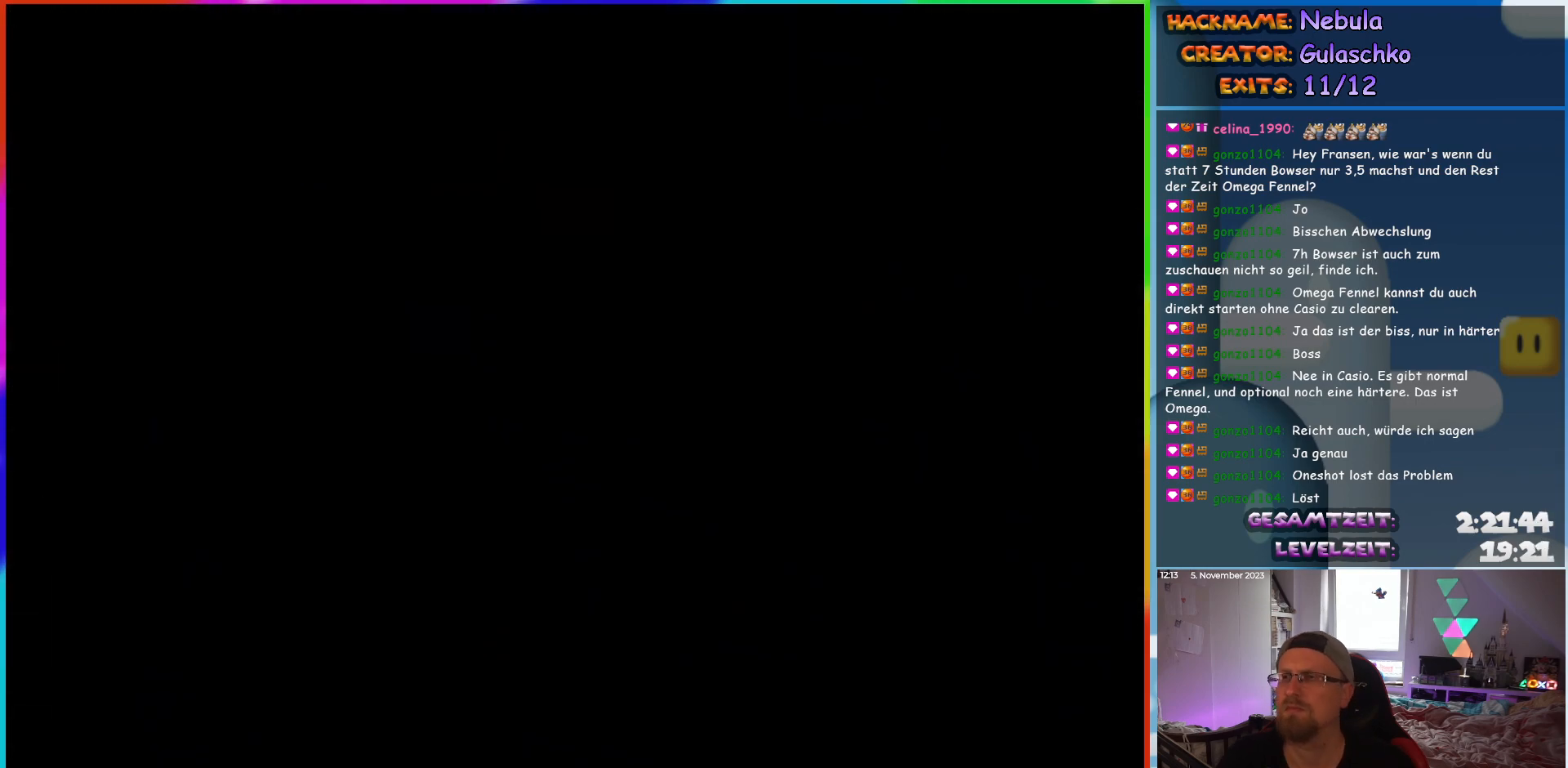
{"buttons": ["B"], "events": [[67, "B", "up"], [167, "B", "down"], [333, "B", "up"], [400, "B", "down"]]}
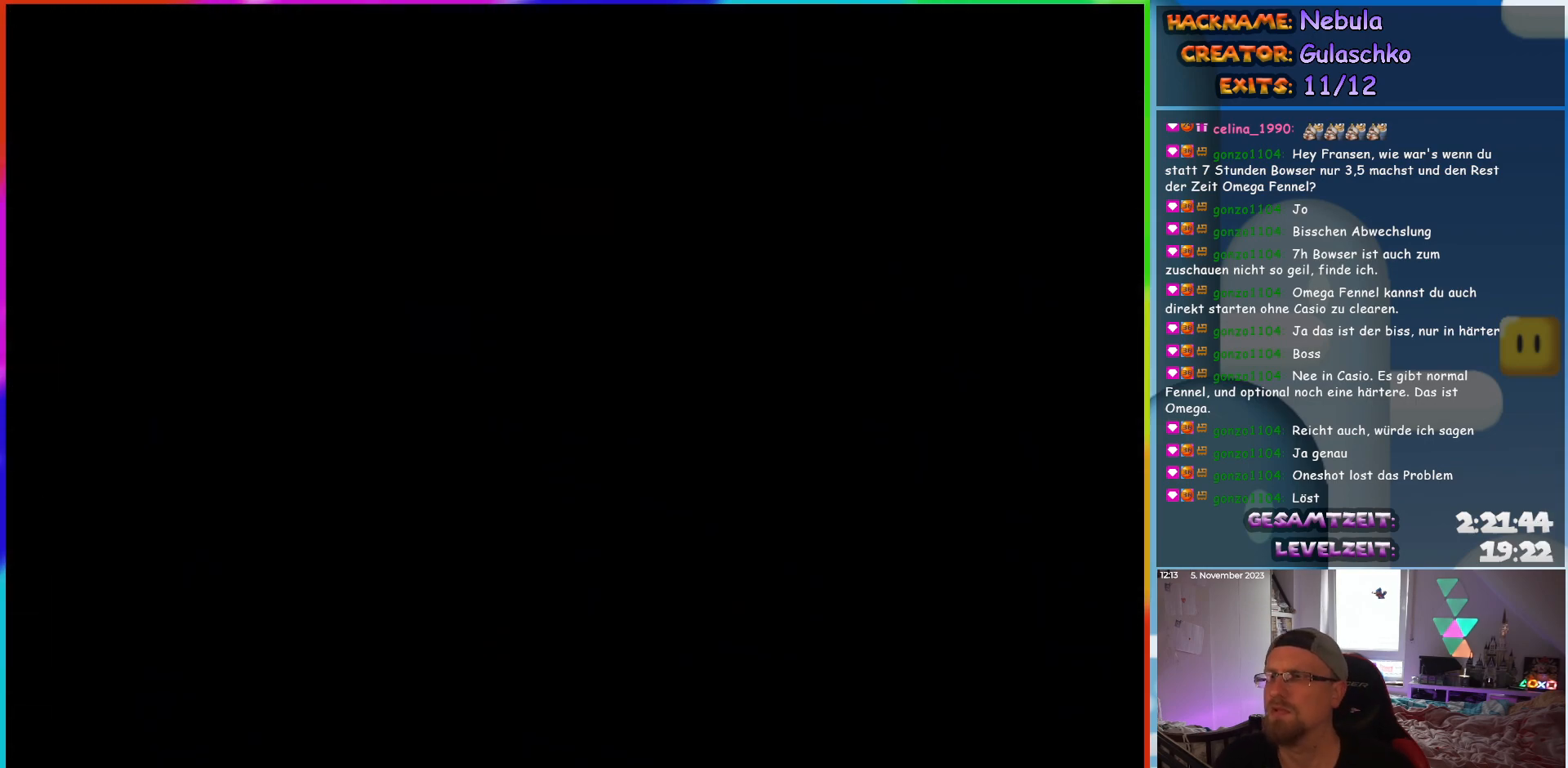
{"buttons": [], "events": [[17, "B", "up"]]}
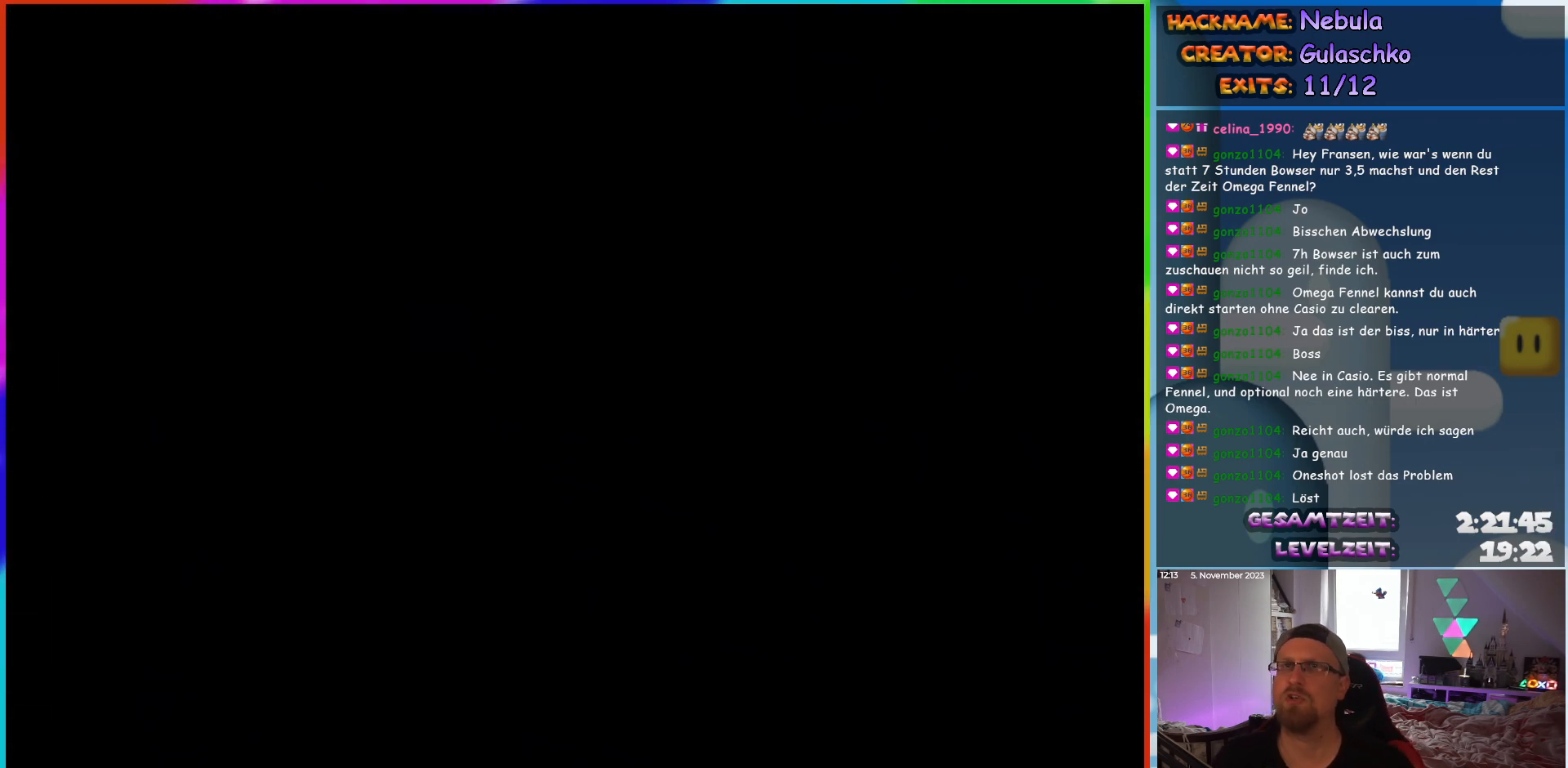
{"buttons": [], "events": []}
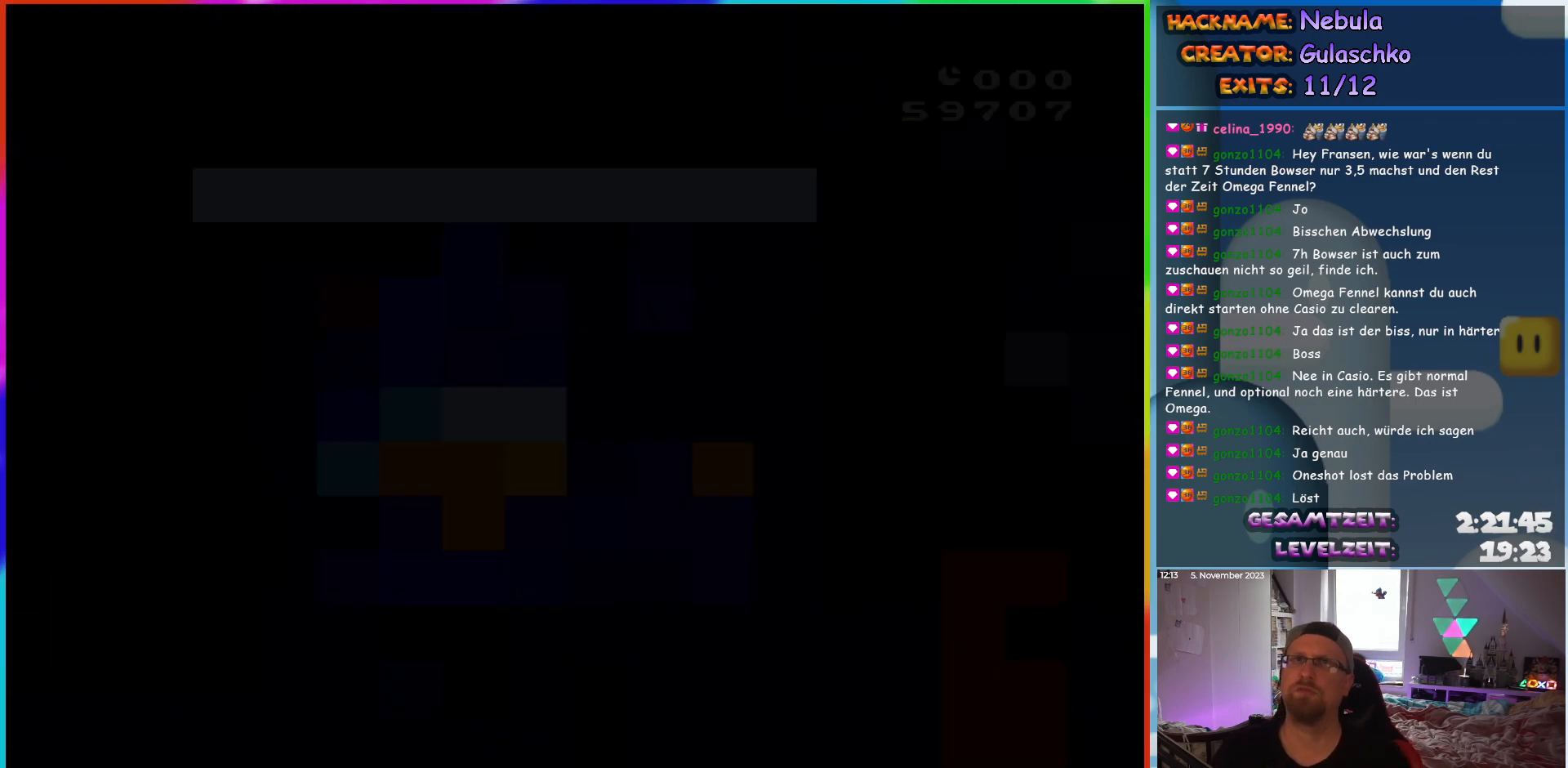
{"buttons": ["DPAD_RIGHT"], "events": [[483, "DPAD_RIGHT", "down"]]}
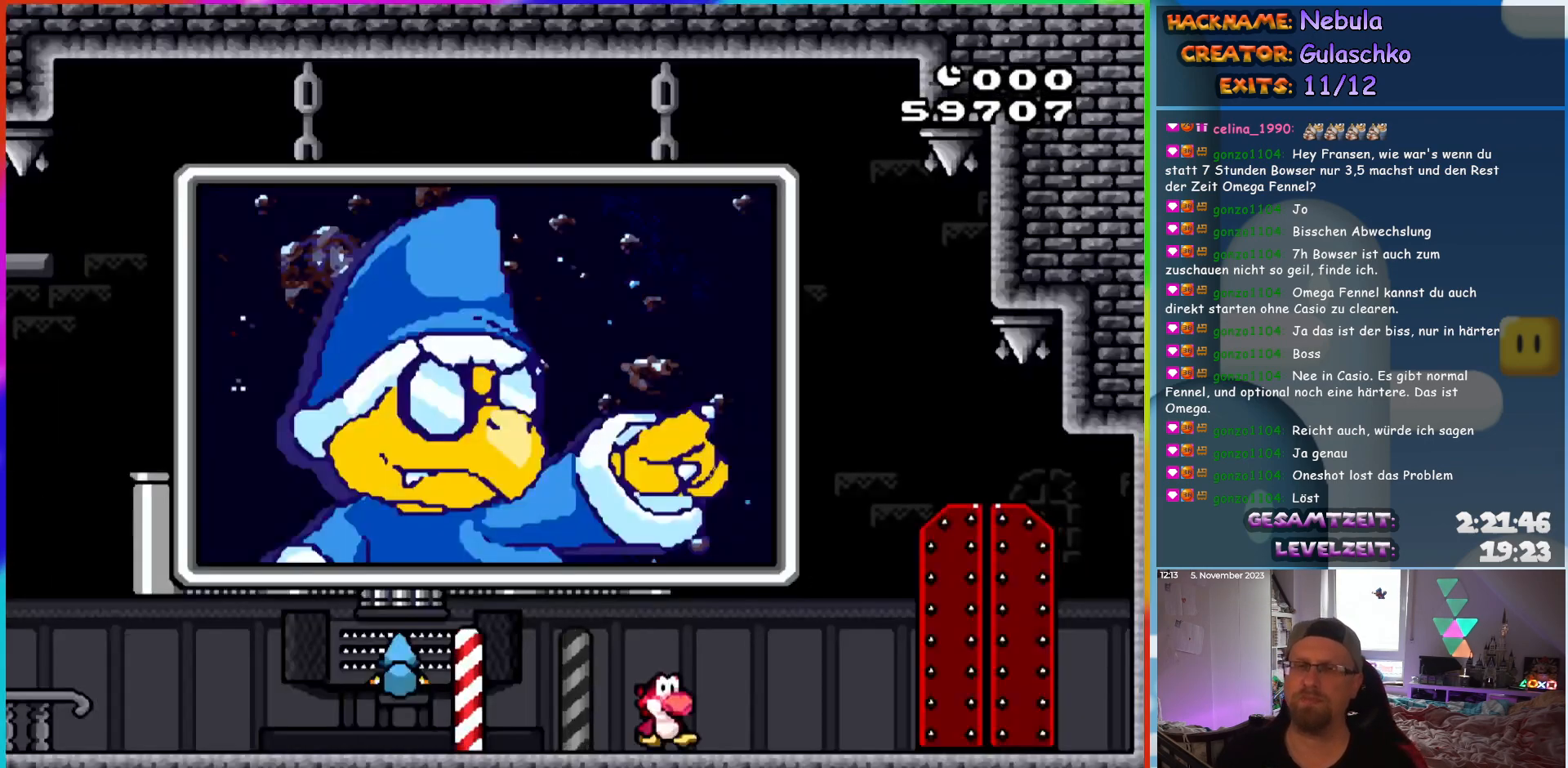
{"buttons": ["Y", "DPAD_RIGHT"], "events": [[17, "Y", "down"]]}
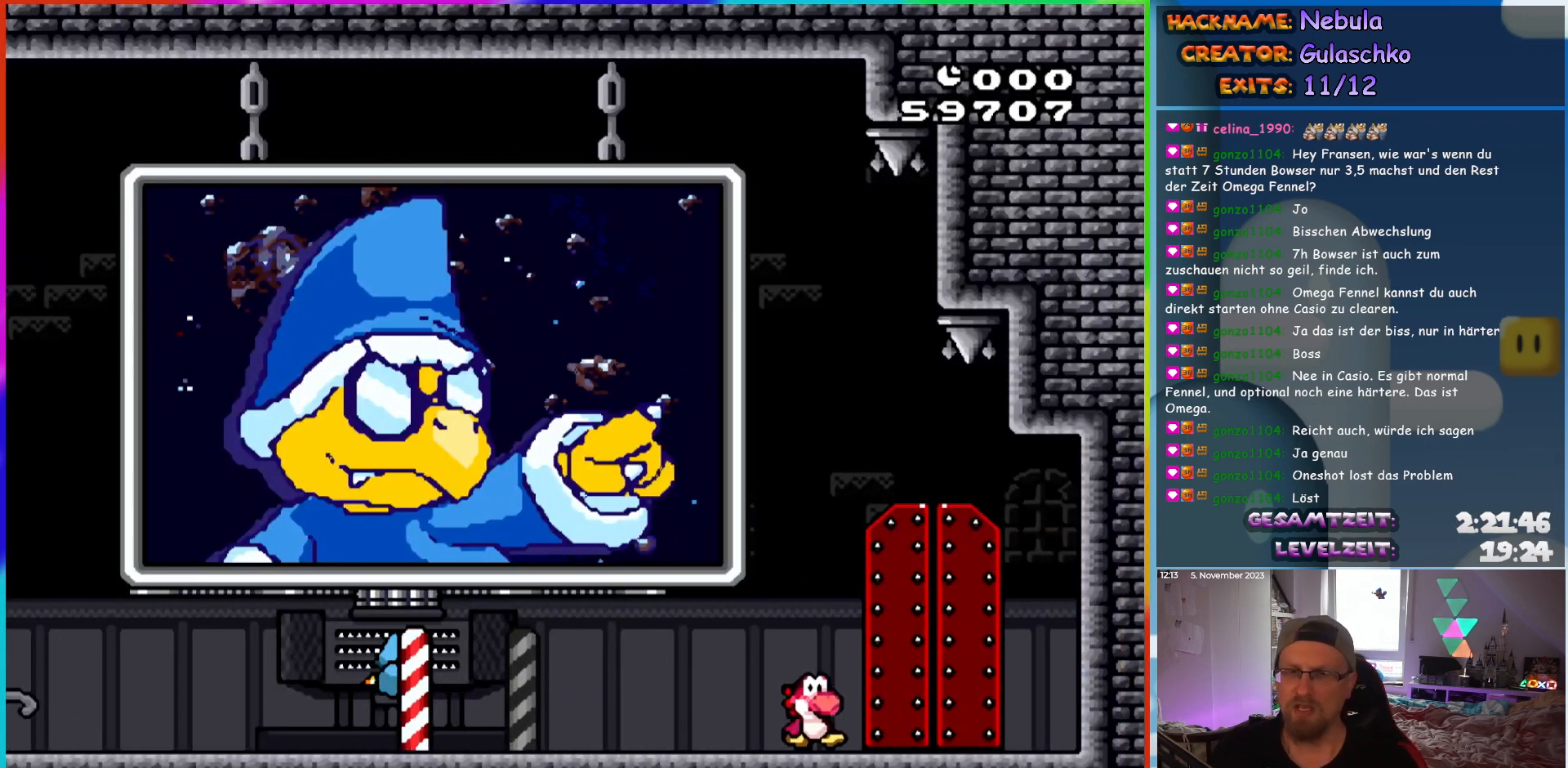
{"buttons": [], "events": [[33, "DPAD_RIGHT", "up"], [467, "Y", "up"]]}
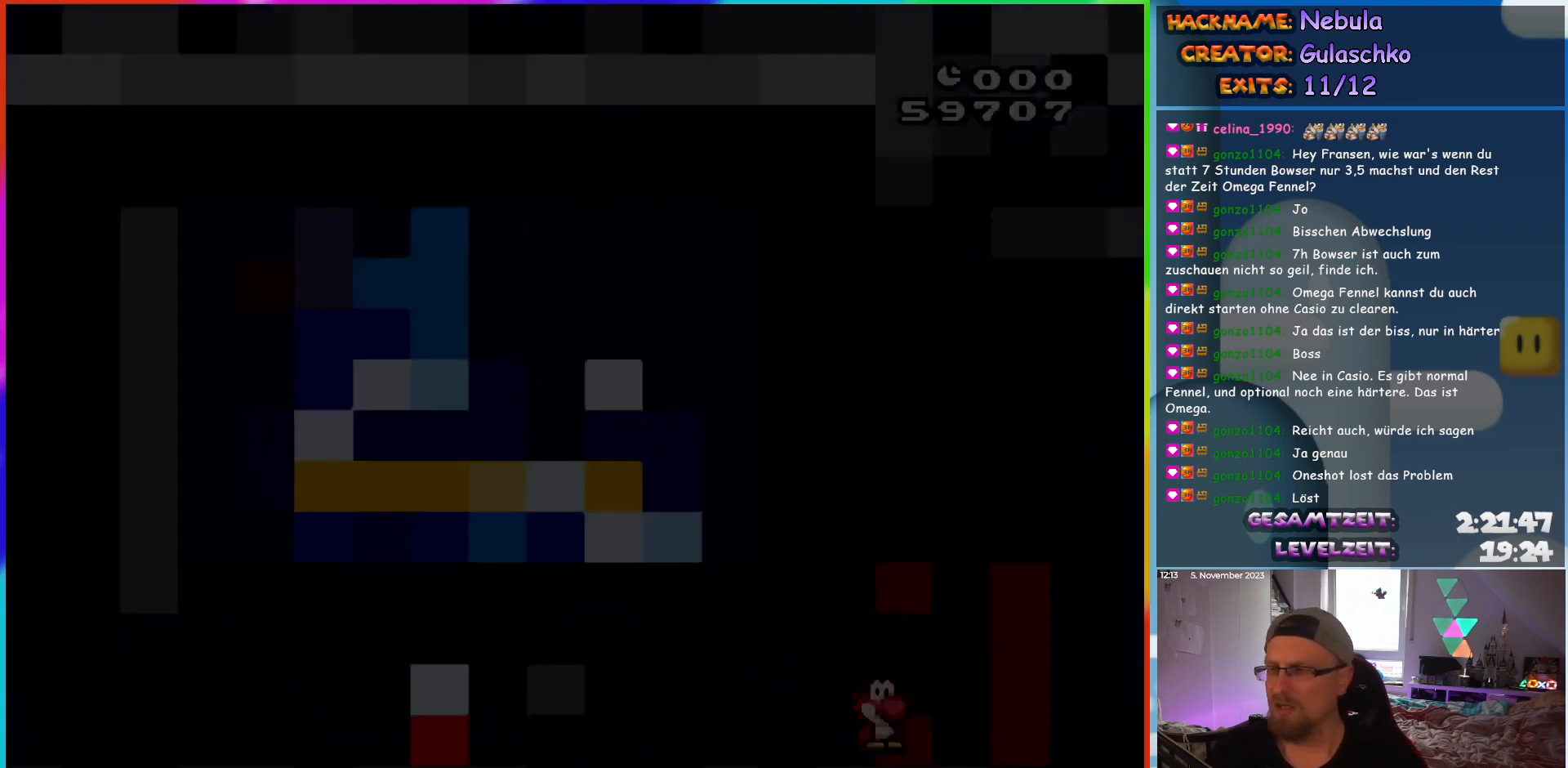
{"buttons": [], "events": []}
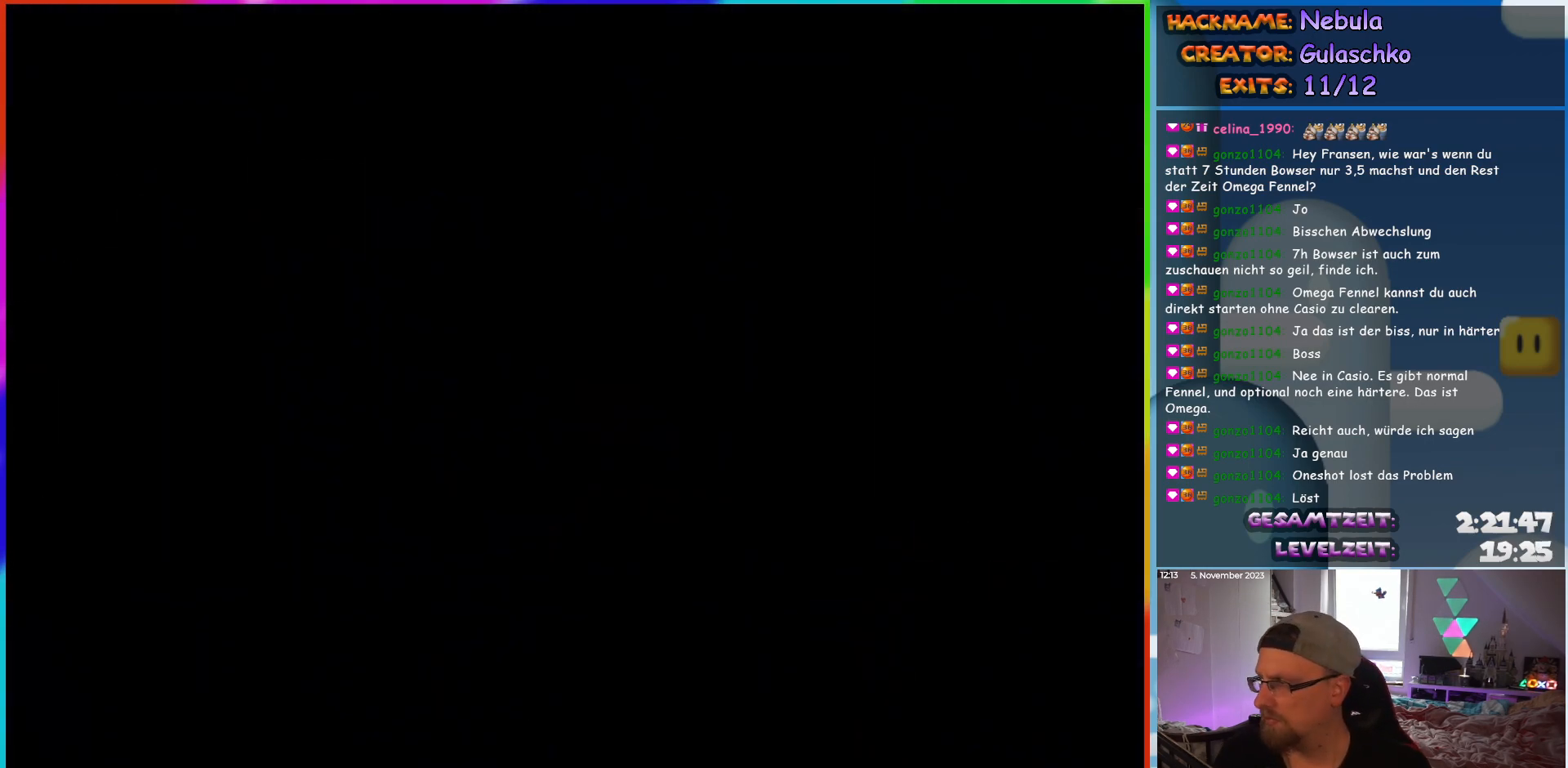
{"buttons": [], "events": []}
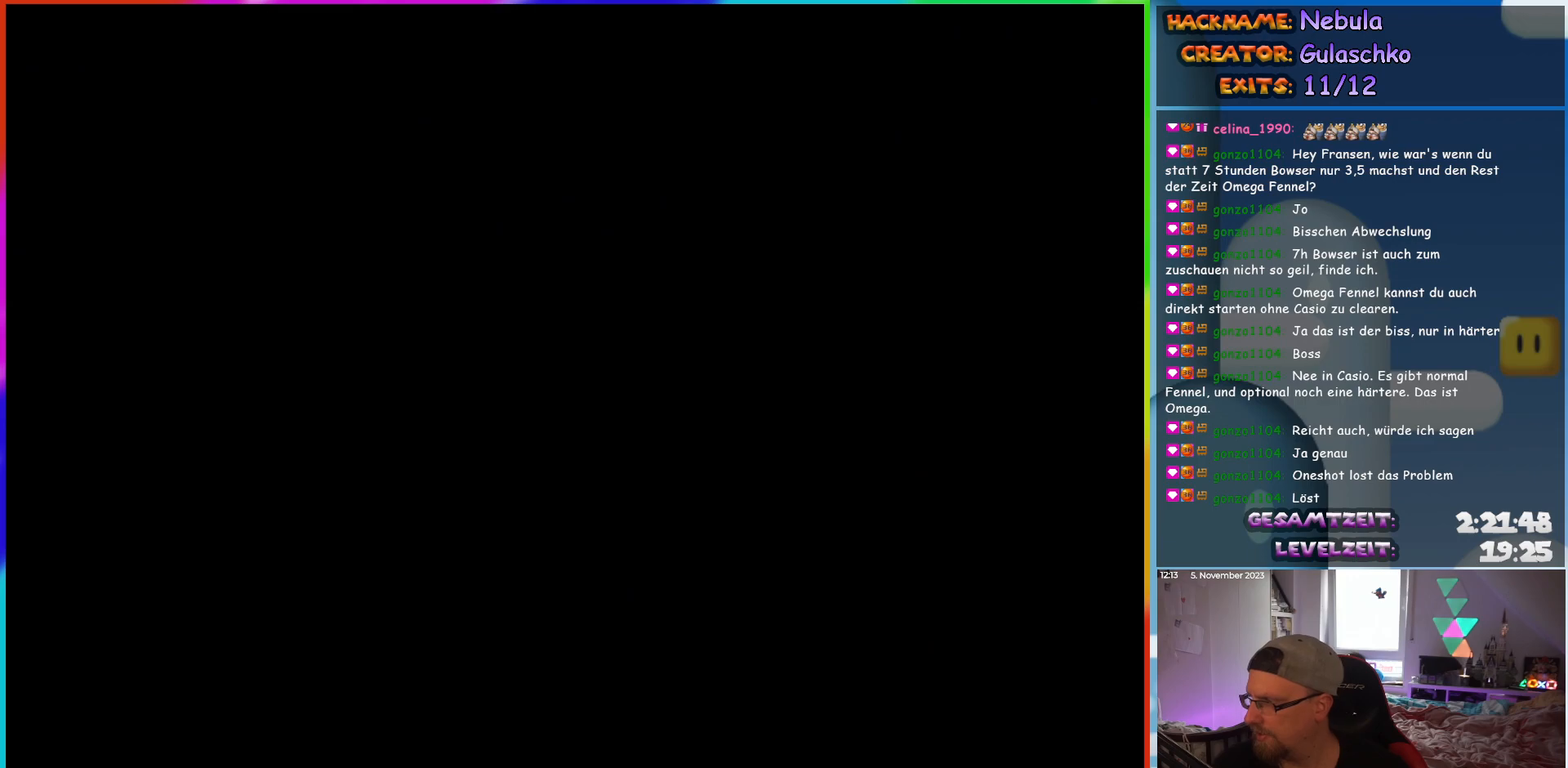
{"buttons": [], "events": []}
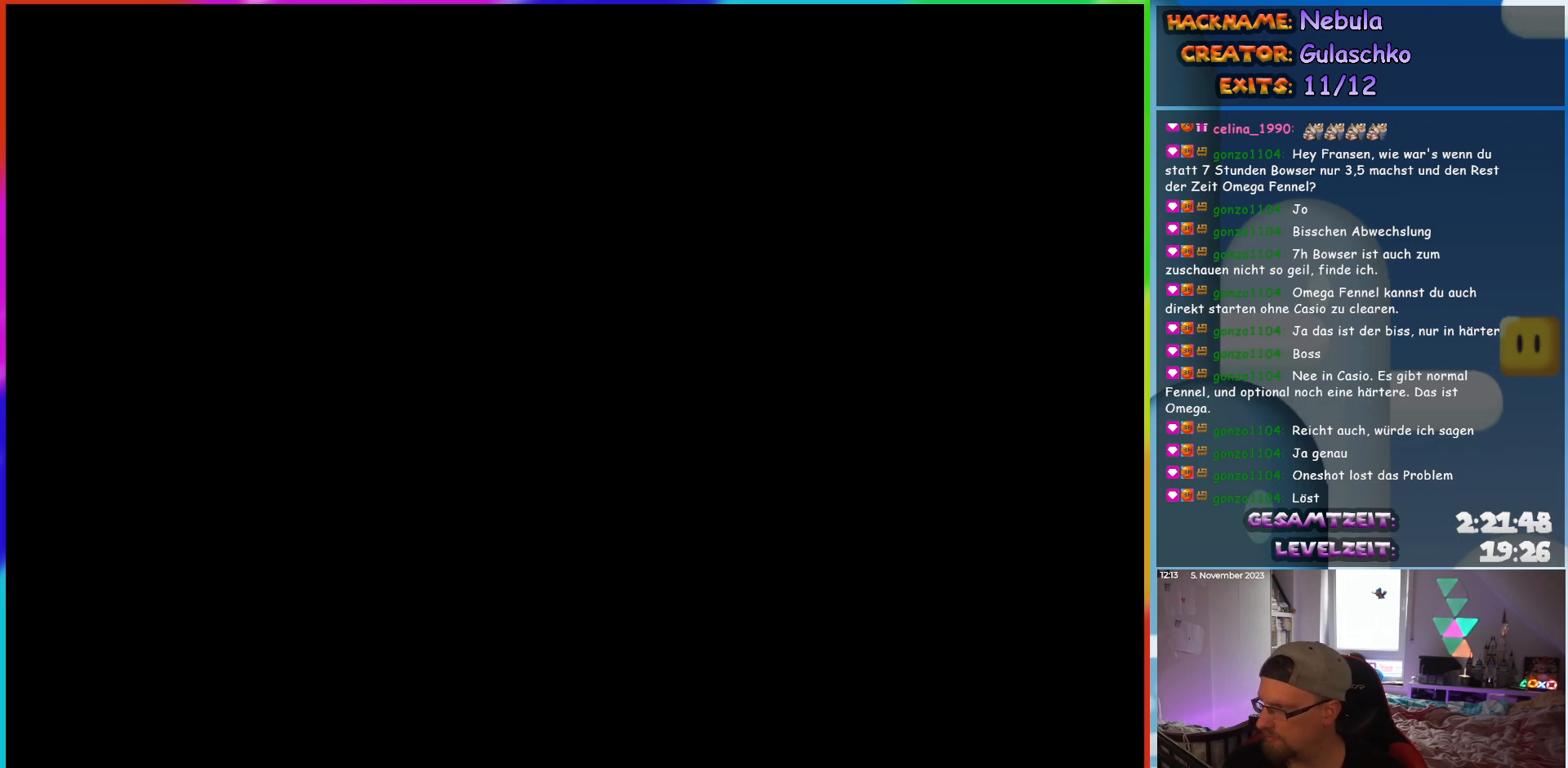
{"buttons": [], "events": []}
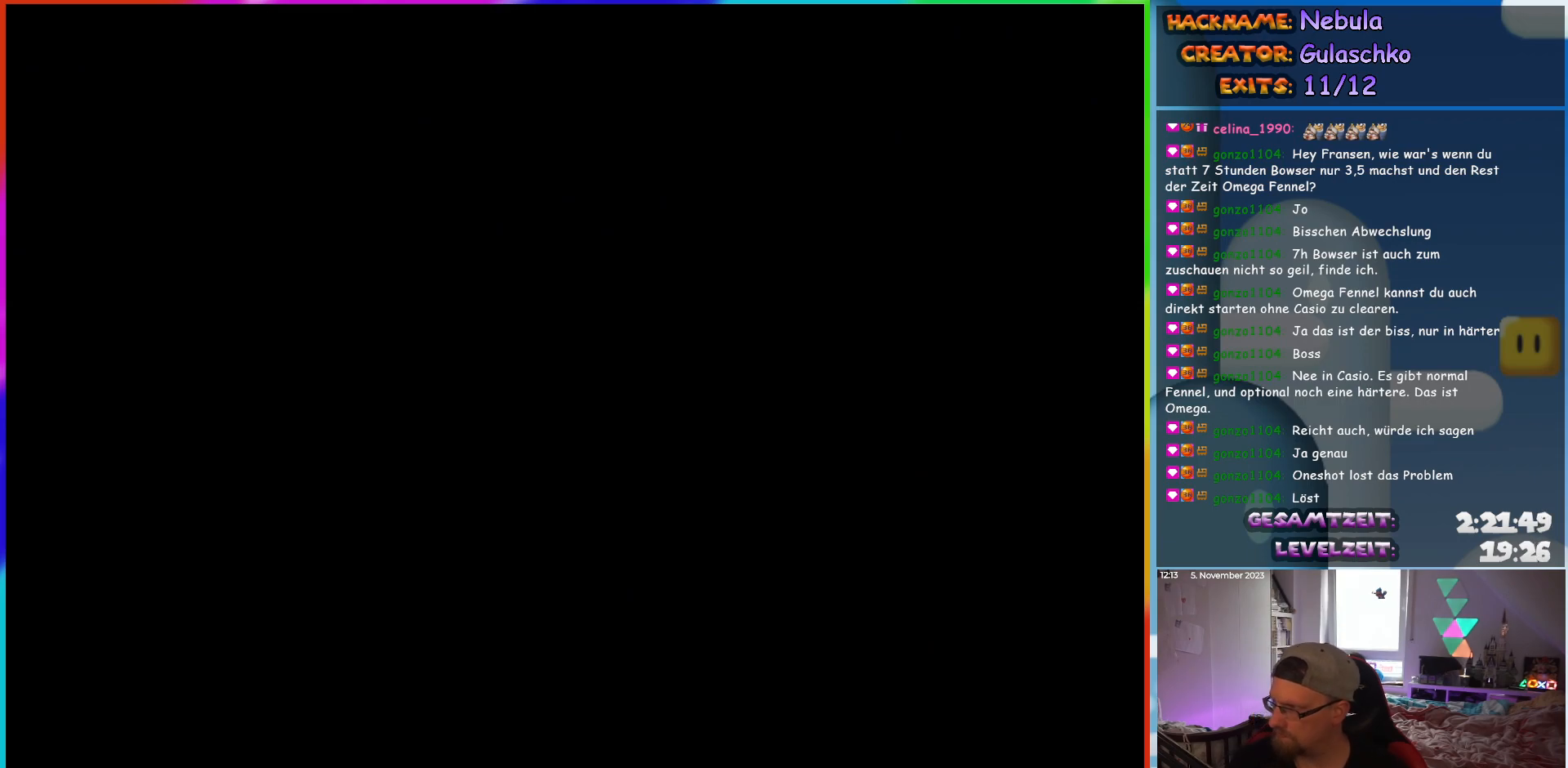
{"buttons": ["Y"], "events": [[283, "Y", "down"]]}
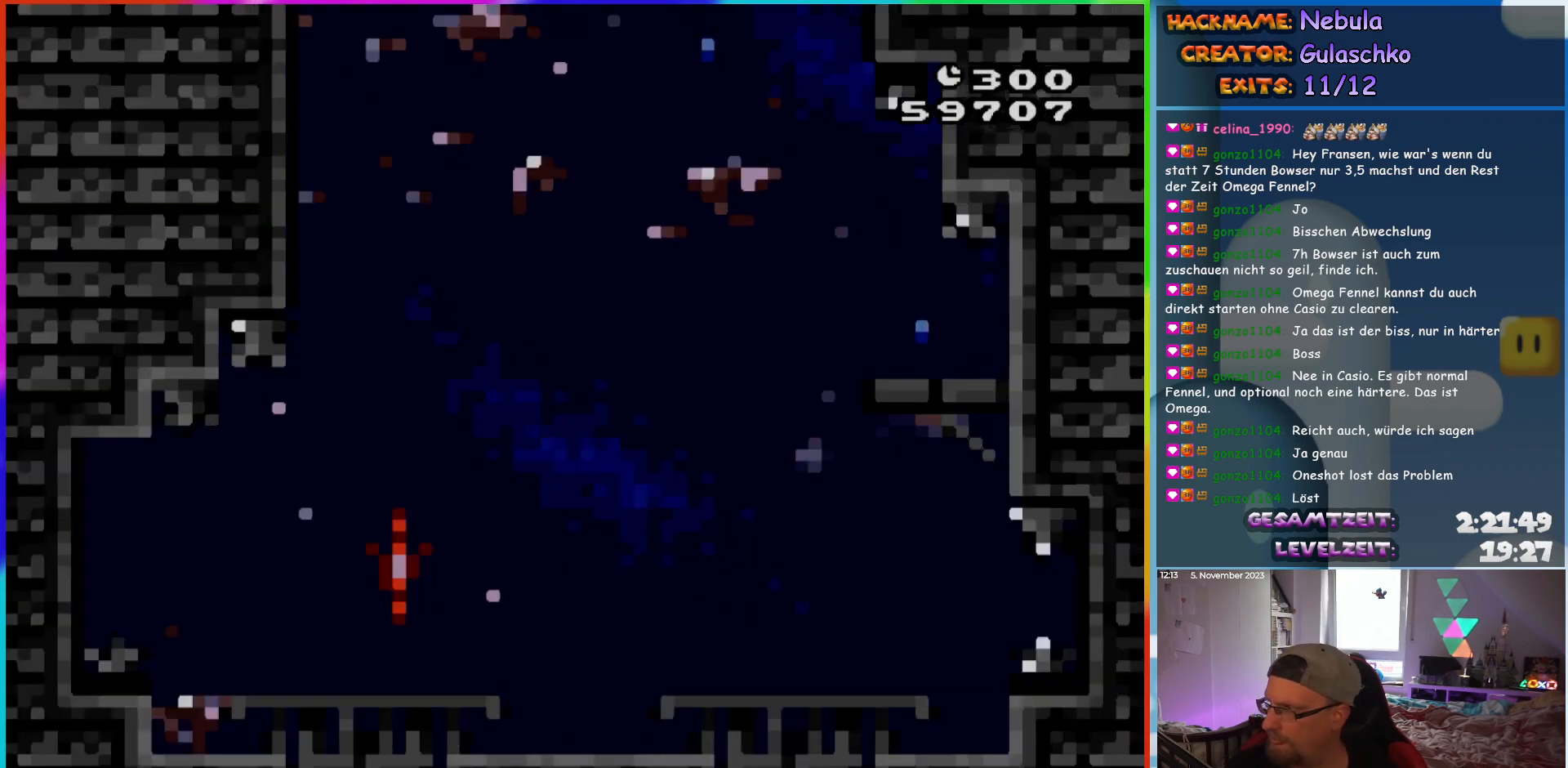
{"buttons": ["Y"], "events": []}
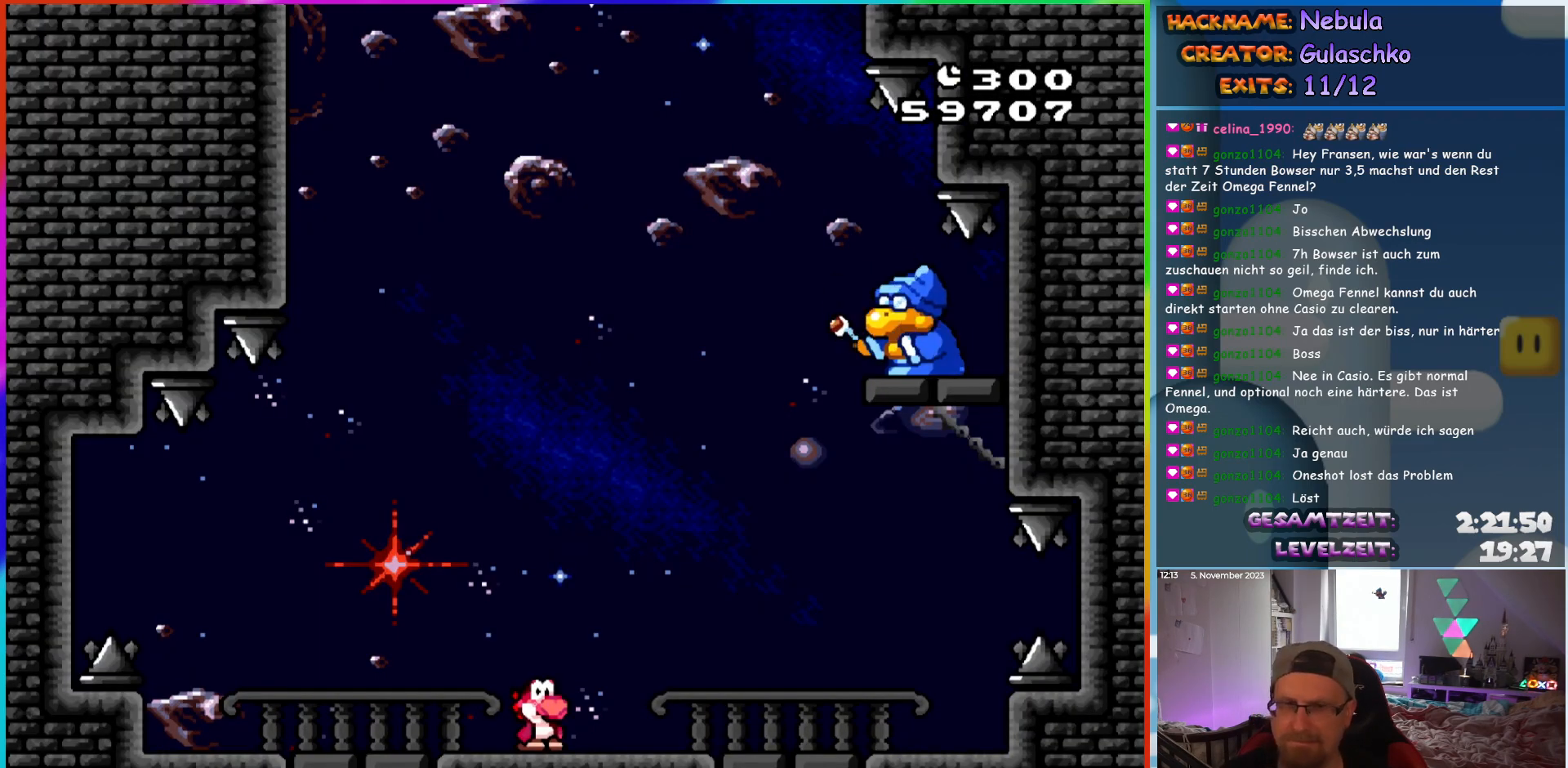
{"buttons": ["Y", "DPAD_LEFT"], "events": [[150, "DPAD_LEFT", "down"], [250, "DPAD_LEFT", "up"], [467, "DPAD_LEFT", "down"]]}
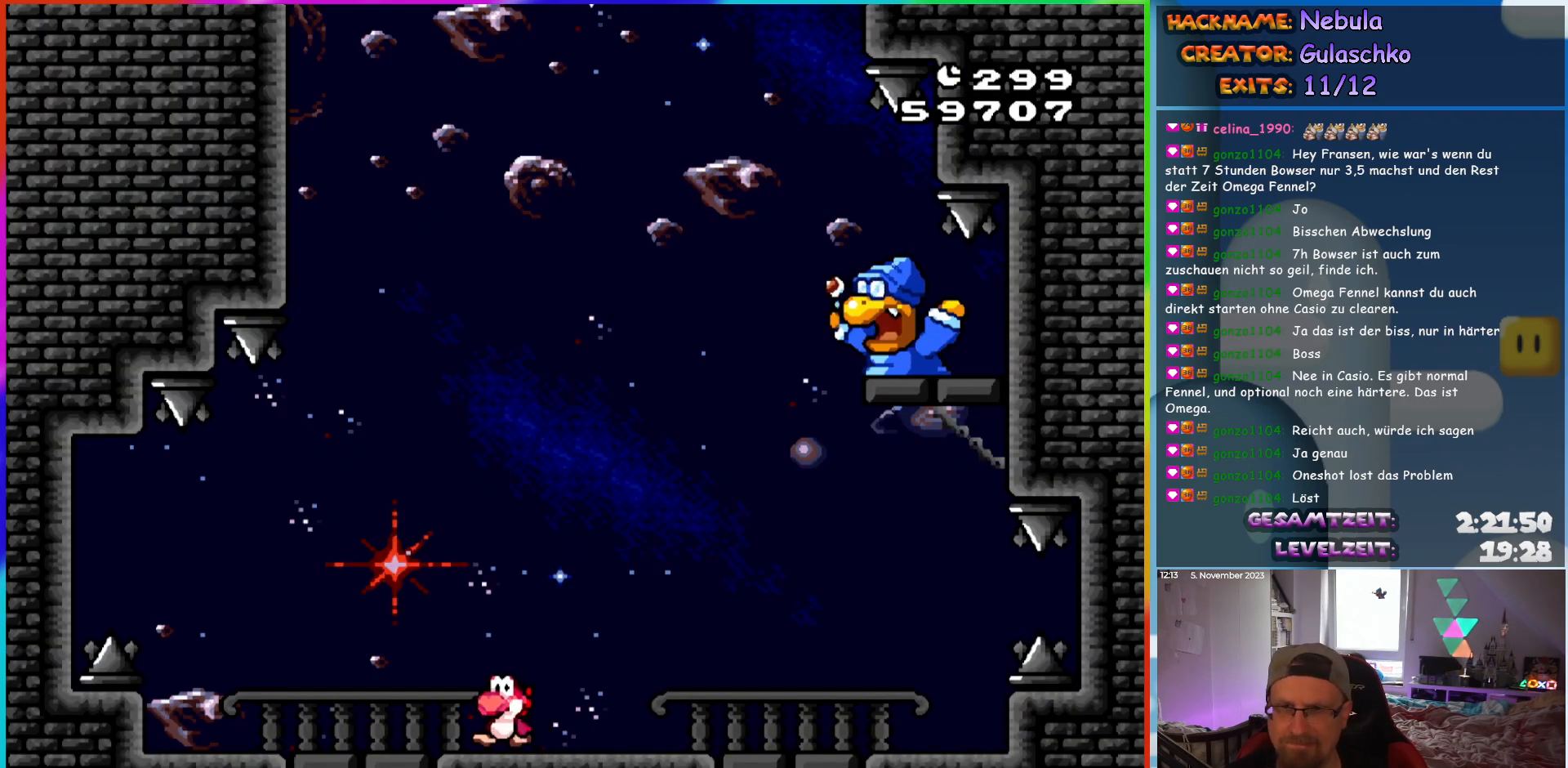
{"buttons": ["Y"], "events": [[67, "DPAD_LEFT", "up"]]}